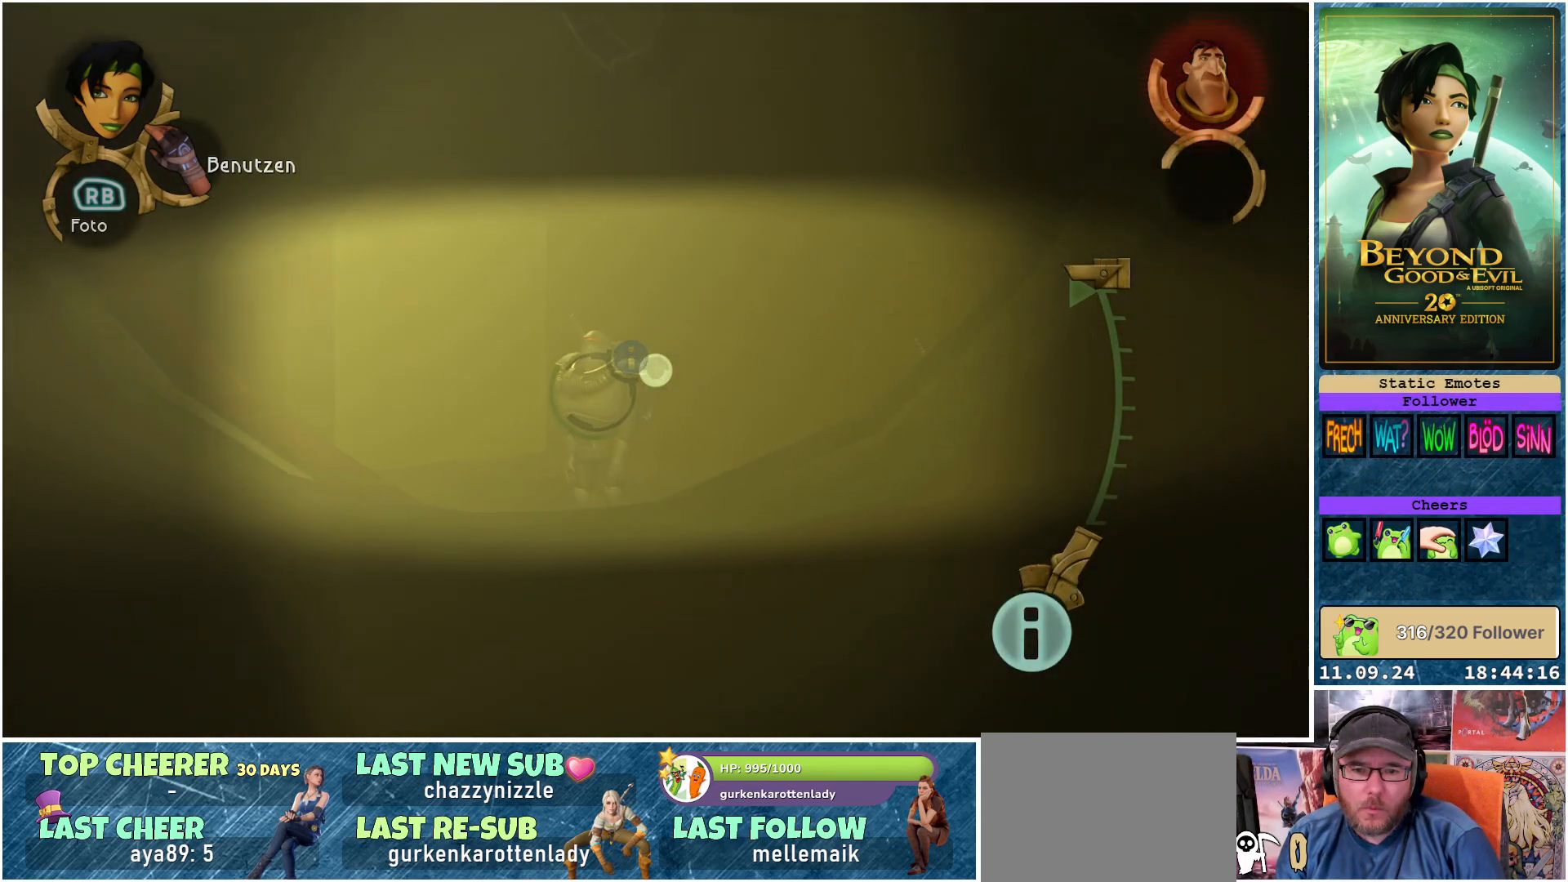
Gameplay with a controller (Xbox layout); each line is a JSON object with the inputs held at the frame after it. "events" lists button and stick changes between this image and that frame as [ms after this image, input, new state], when the widget could be followed in between.
{"buttons": ["L1"], "left_stick": "center", "right_stick": "center", "events": []}
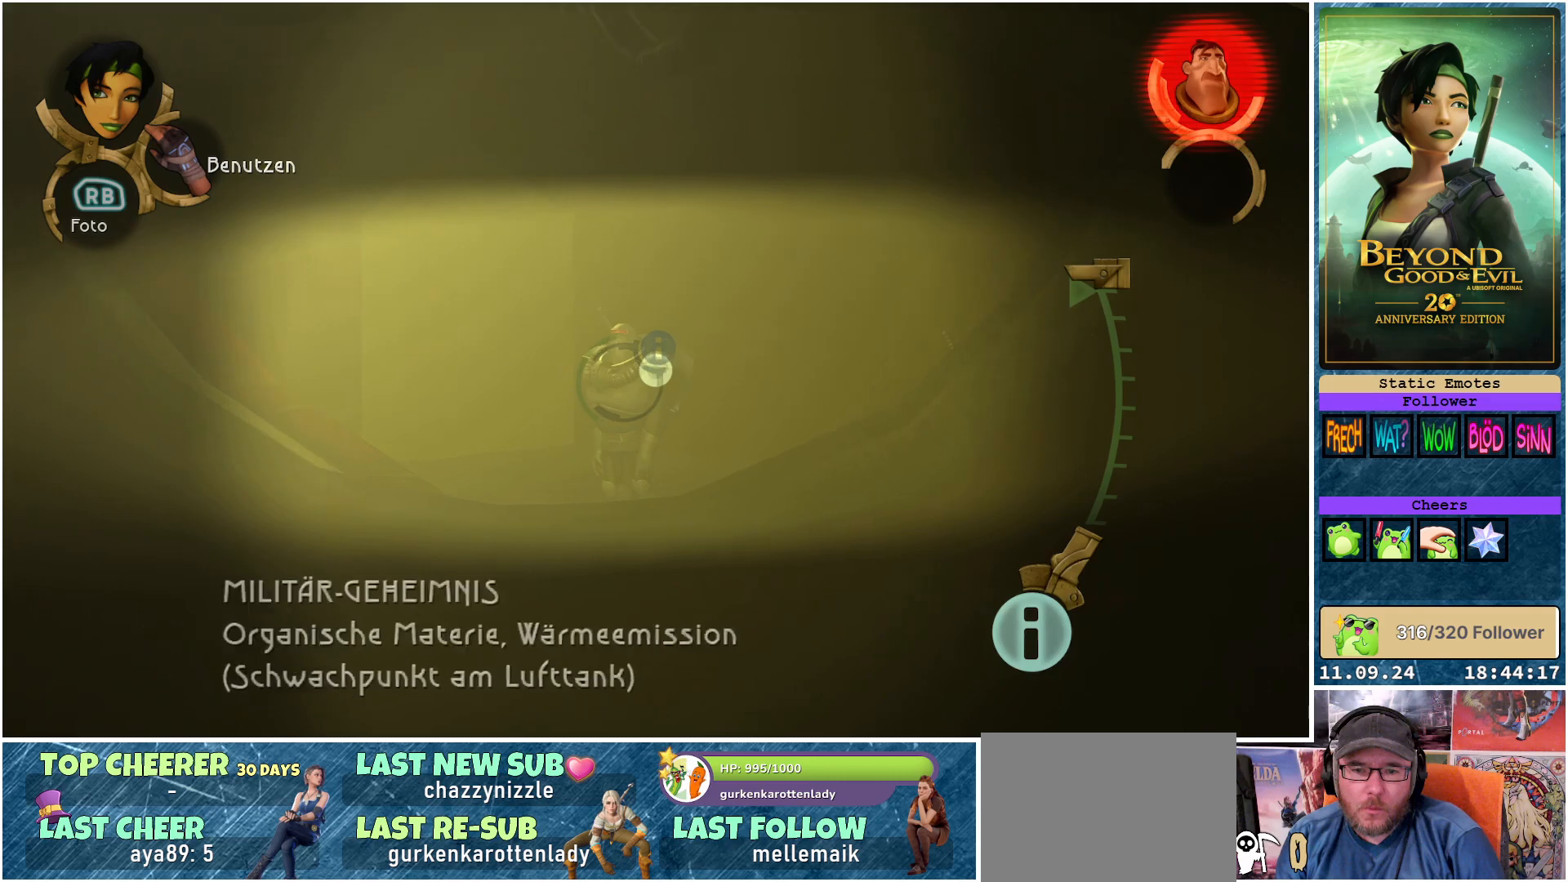
{"buttons": ["L1"], "left_stick": "center", "right_stick": "center", "events": []}
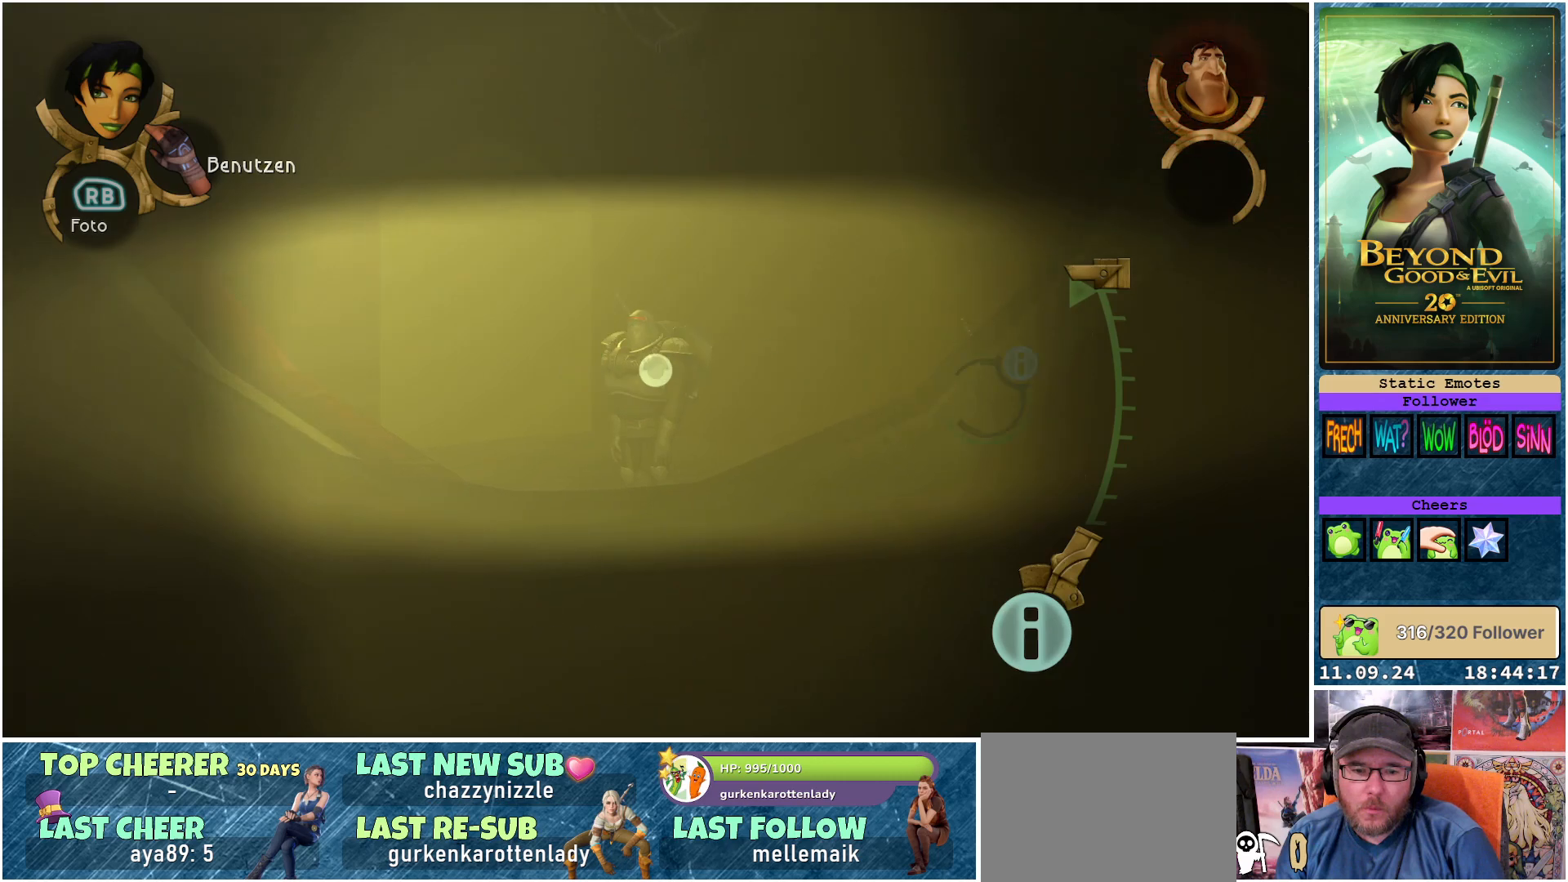
{"buttons": ["L1"], "left_stick": "center", "right_stick": "up", "events": [[467, "right_stick", "up"]]}
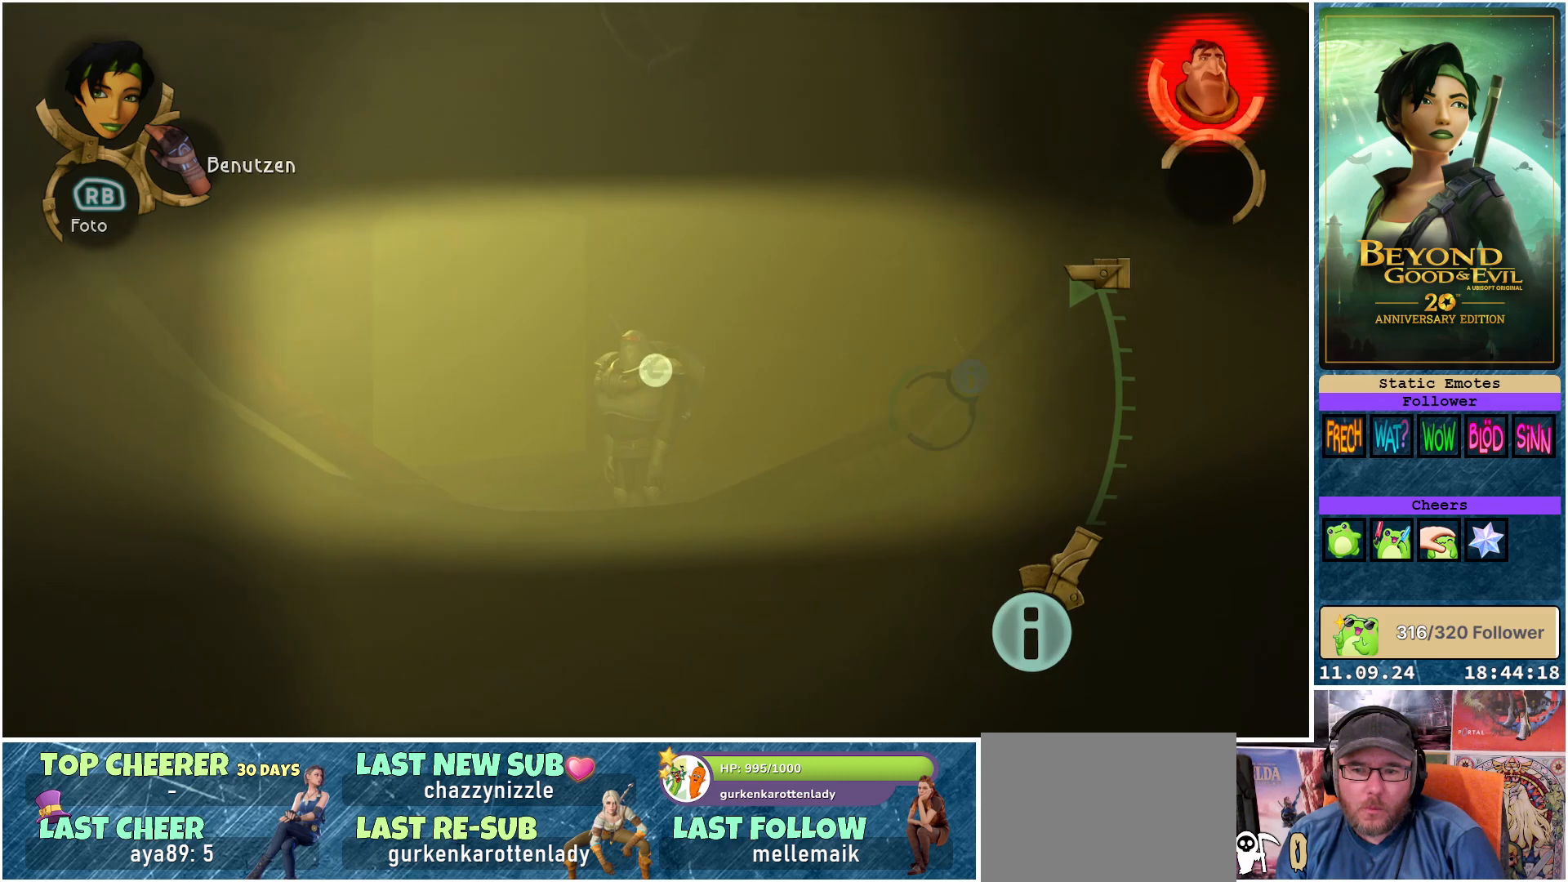
{"buttons": ["L1"], "left_stick": "center", "right_stick": "up-left", "events": [[383, "right_stick", "up-left"]]}
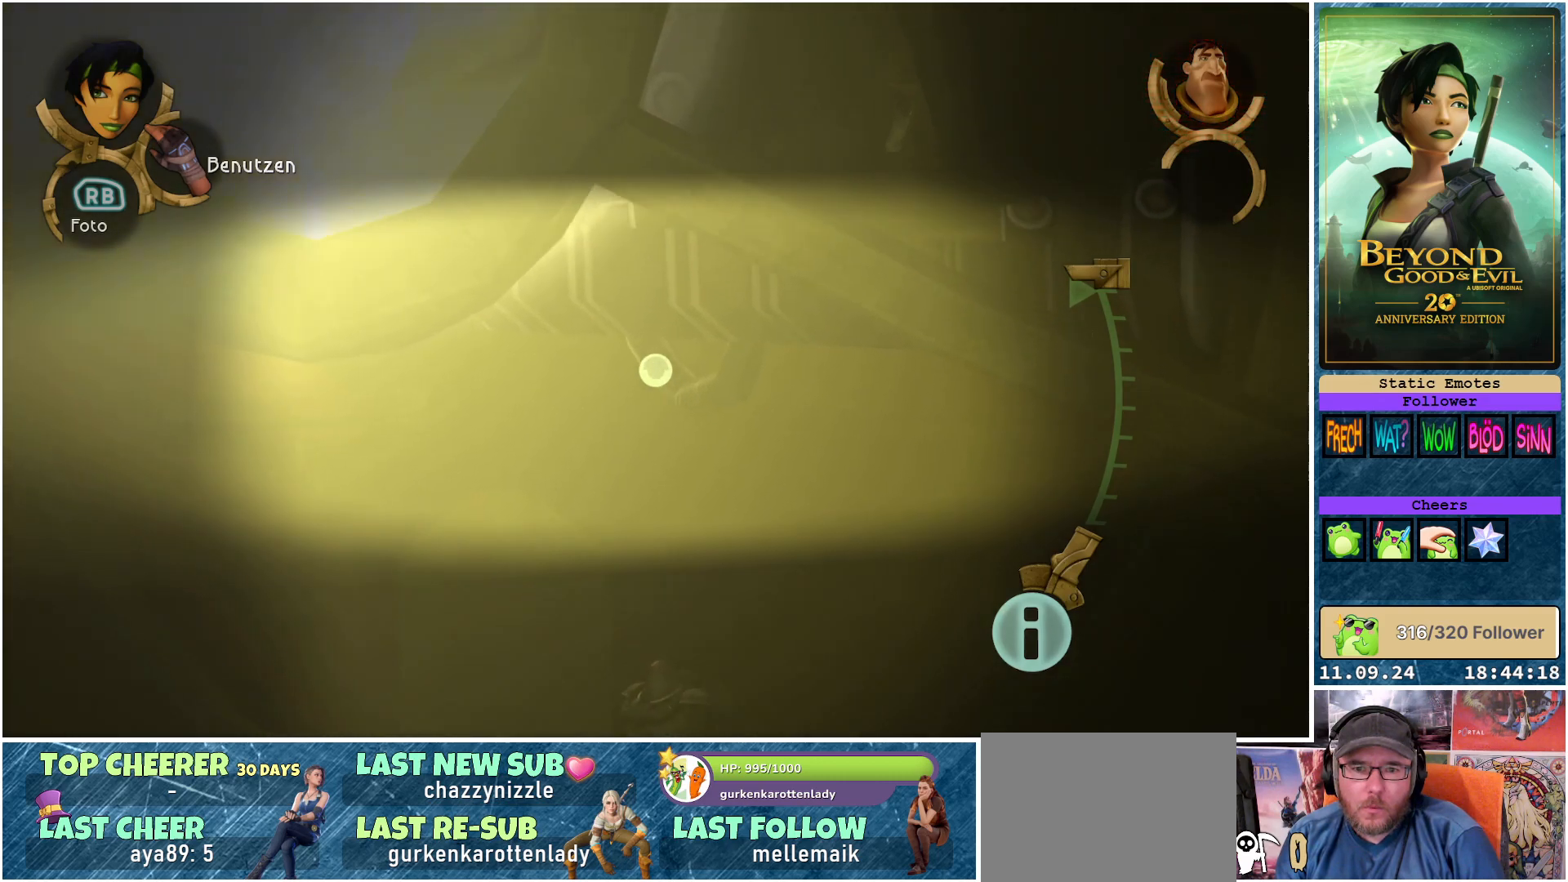
{"buttons": ["L1"], "left_stick": "down", "right_stick": "up-left", "events": [[50, "left_stick", "down-left"], [183, "left_stick", "down"]]}
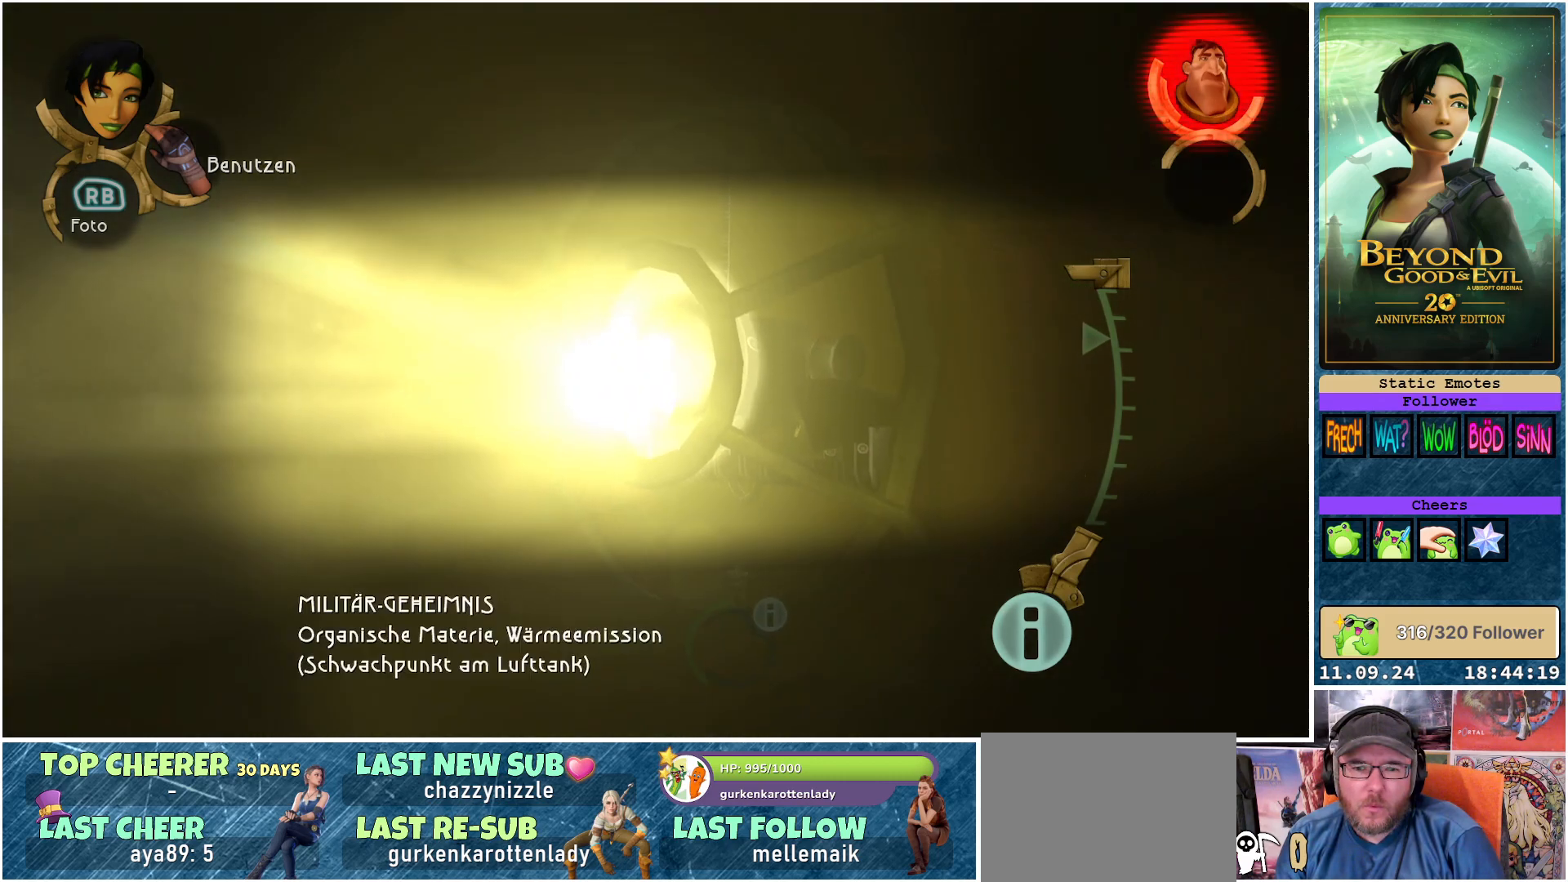
{"buttons": ["L1"], "left_stick": "center", "right_stick": "center", "events": [[17, "right_stick", "center"], [50, "left_stick", "center"]]}
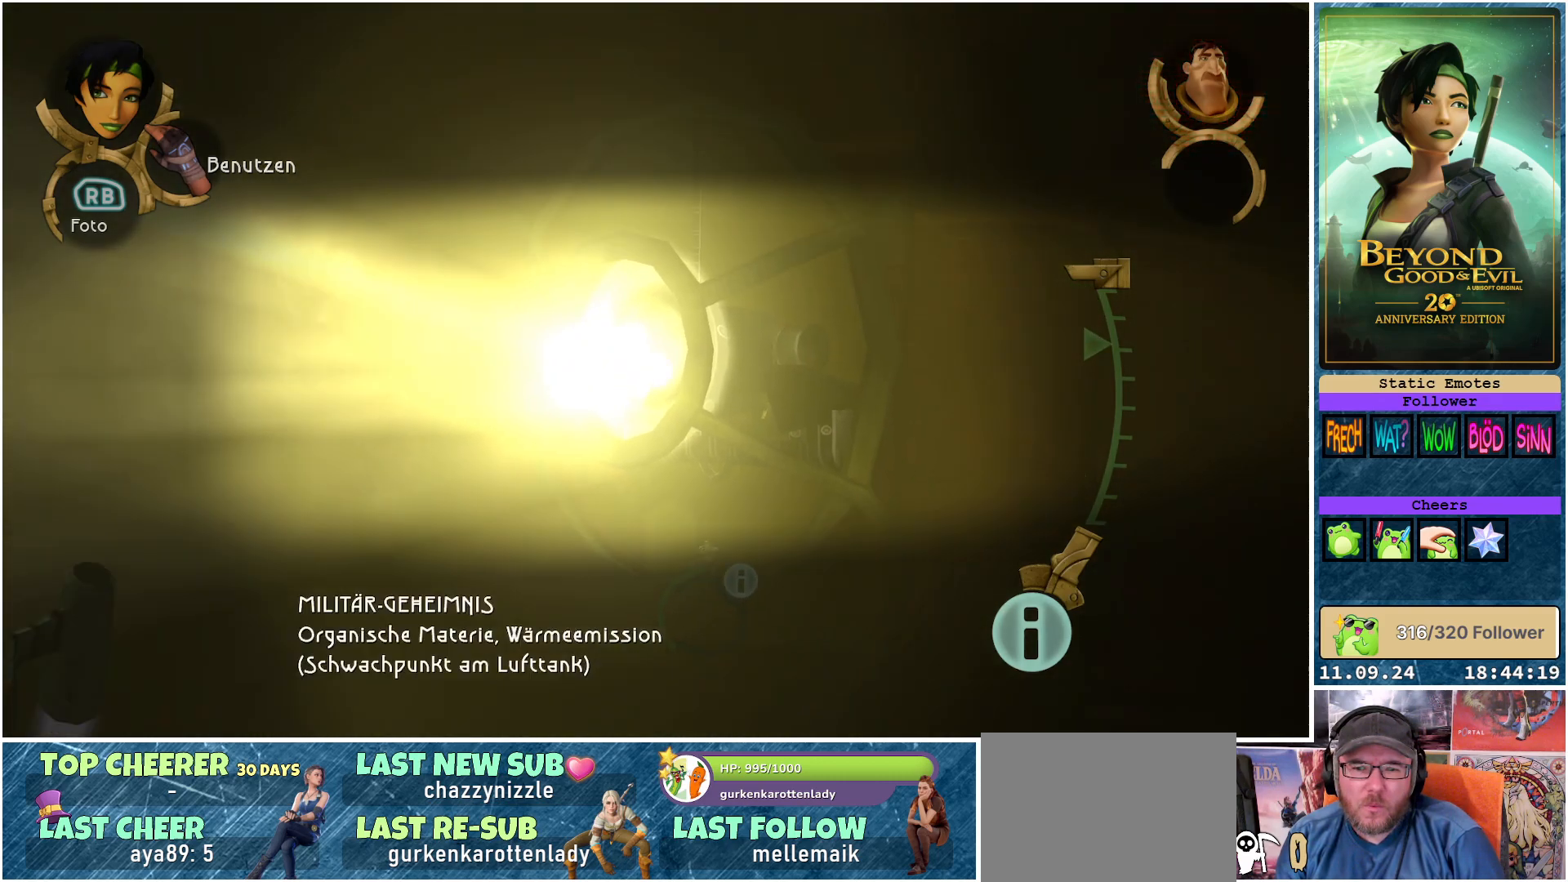
{"buttons": ["L1"], "left_stick": "center", "right_stick": "down", "events": [[33, "right_stick", "up-right"], [183, "right_stick", "center"], [317, "right_stick", "down"]]}
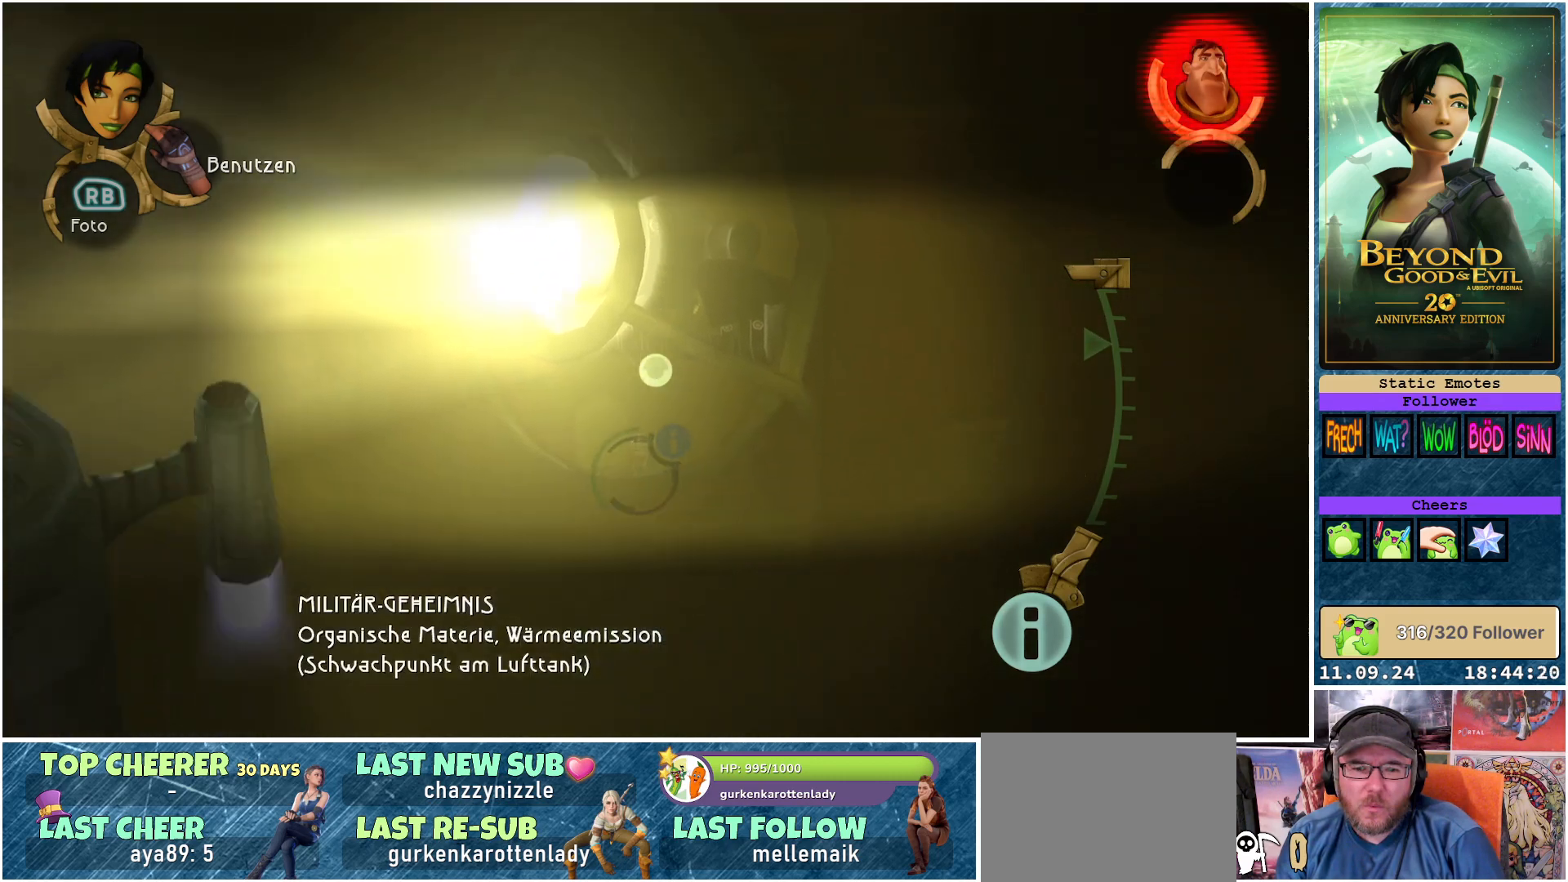
{"buttons": ["L1"], "left_stick": "center", "right_stick": "left", "events": [[33, "right_stick", "down-left"], [150, "right_stick", "left"]]}
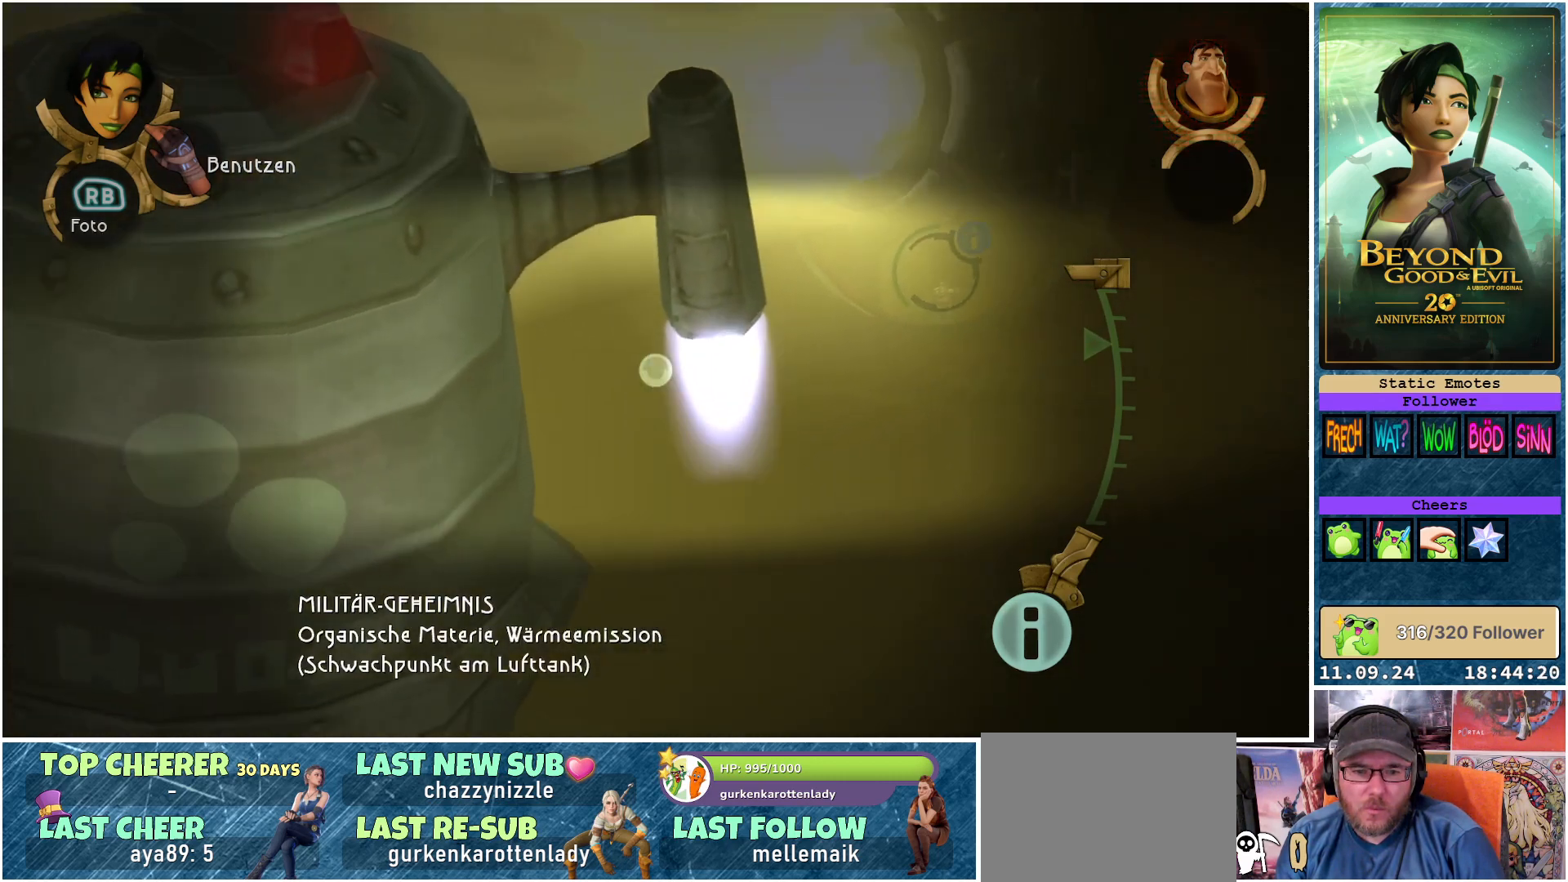
{"buttons": ["L1"], "left_stick": "center", "right_stick": "up-left", "events": [[467, "right_stick", "up-left"]]}
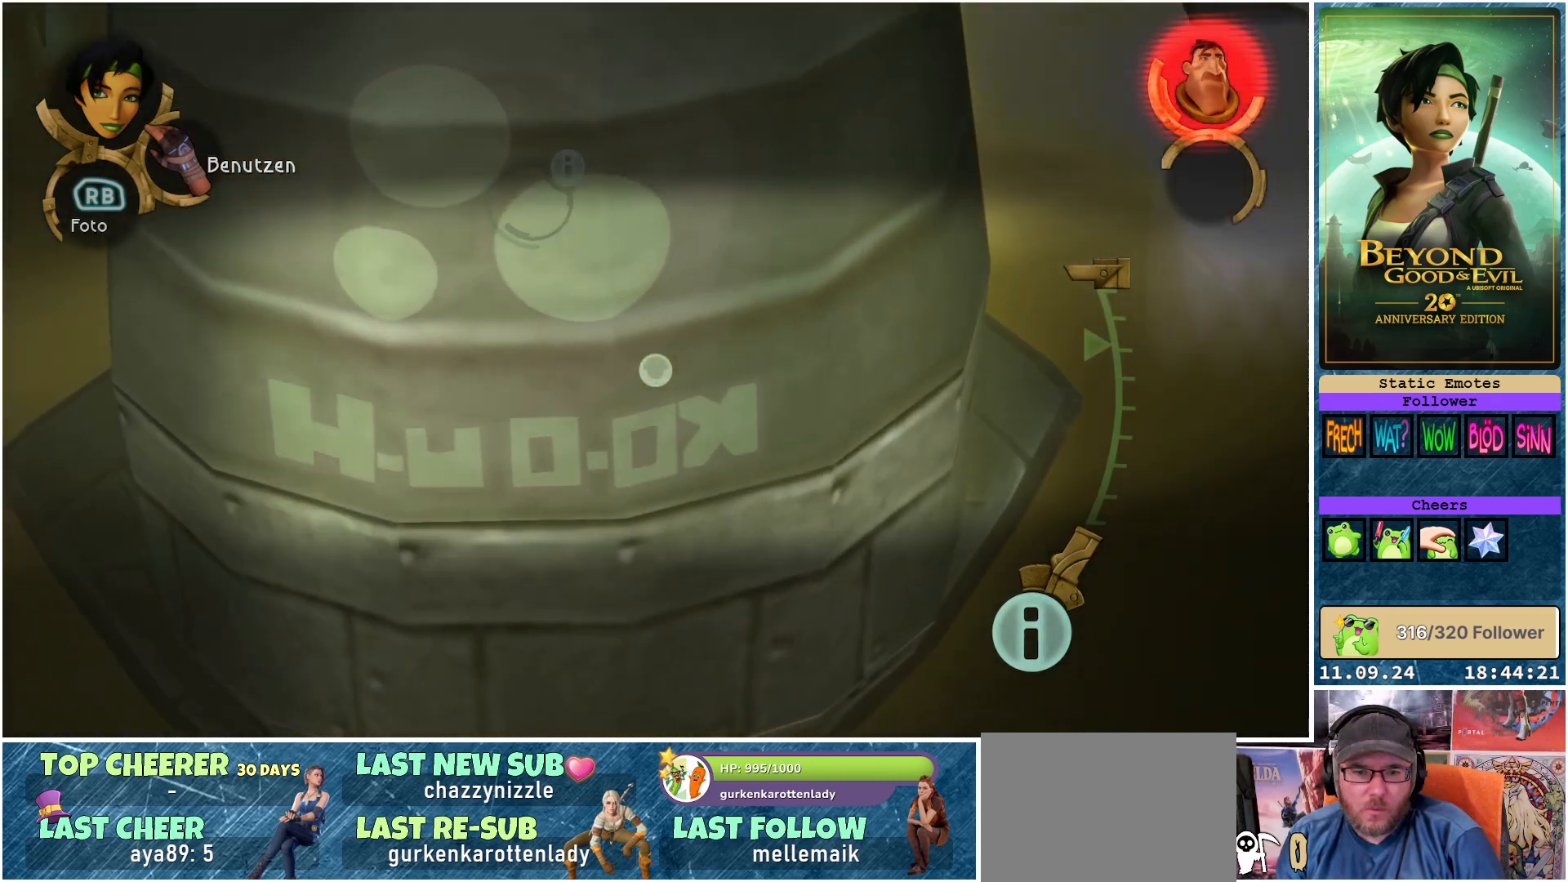
{"buttons": ["L1"], "left_stick": "down", "right_stick": "left", "events": [[17, "left_stick", "down"], [300, "right_stick", "left"]]}
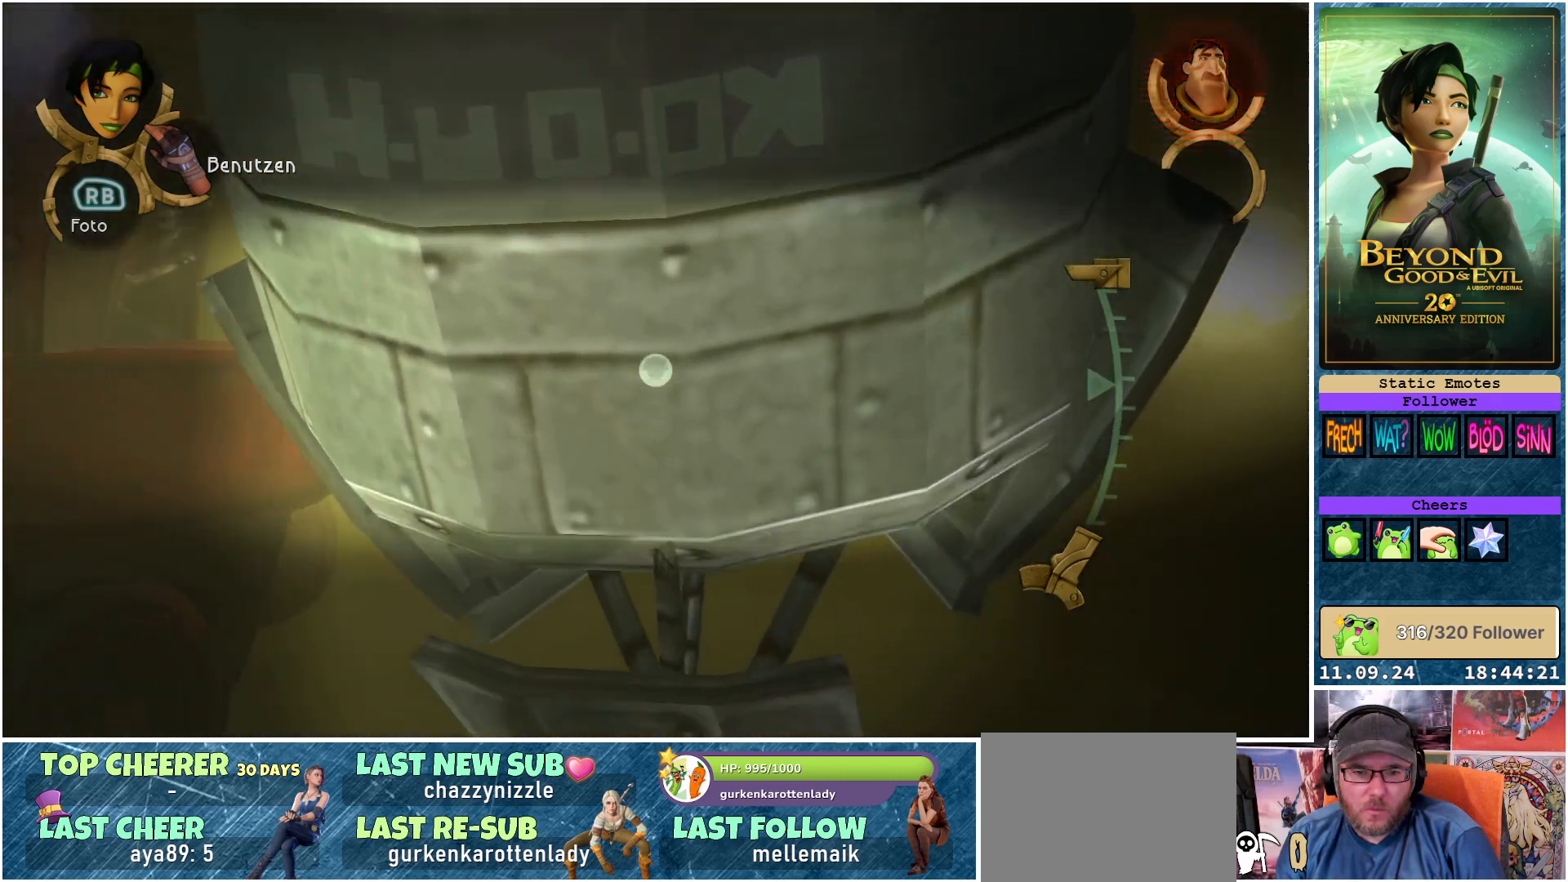
{"buttons": ["L1"], "left_stick": "center", "right_stick": "left", "events": [[67, "left_stick", "down-right"], [300, "left_stick", "center"]]}
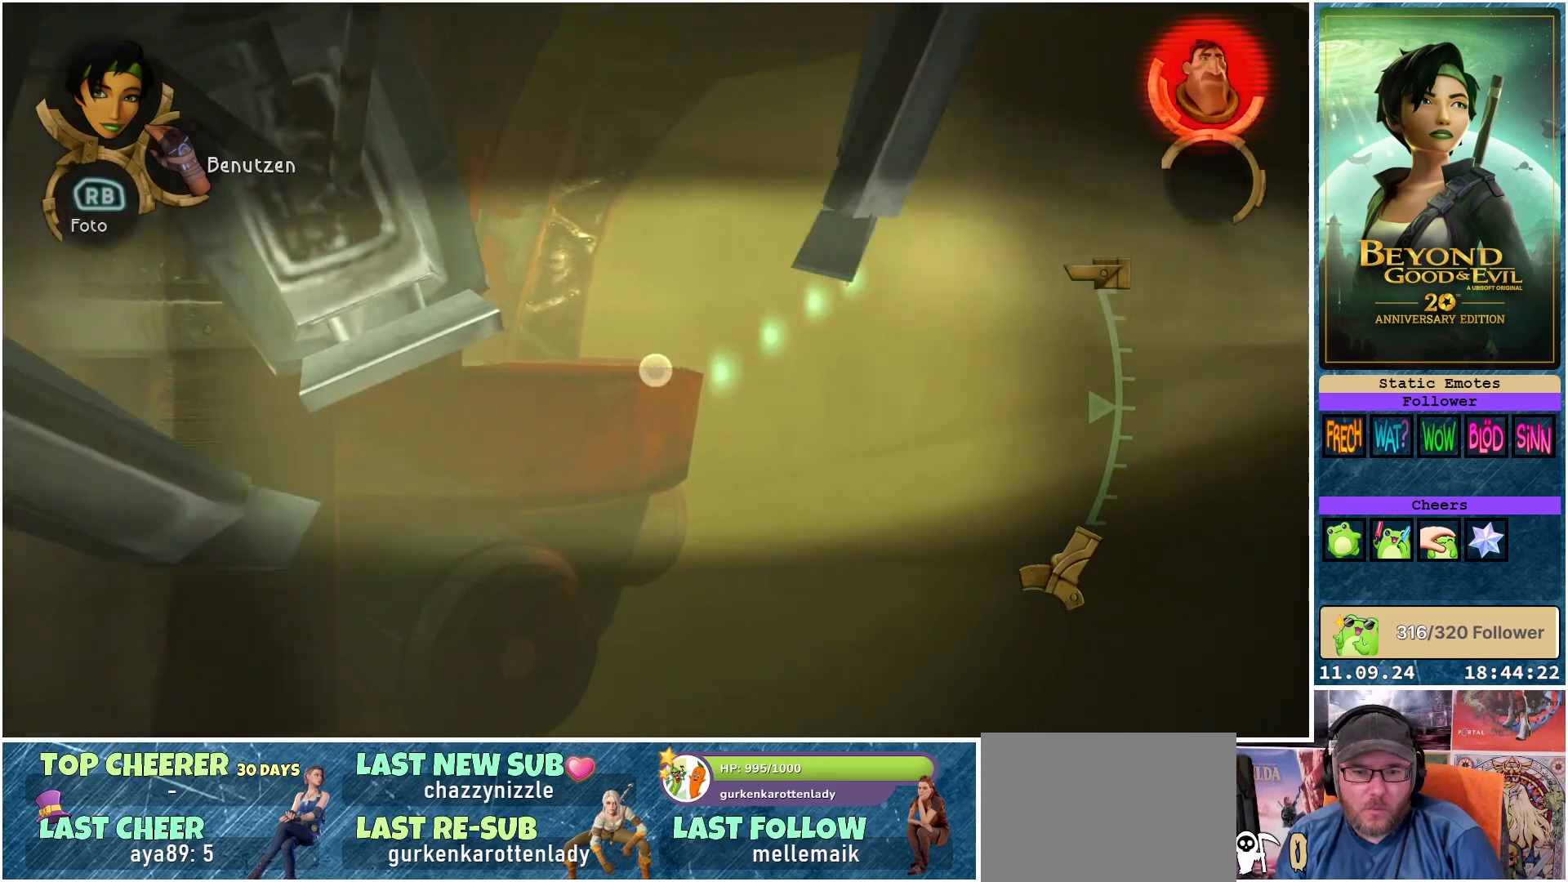
{"buttons": ["L1"], "left_stick": "right", "right_stick": "center", "events": [[283, "right_stick", "up-left"], [467, "right_stick", "center"], [500, "left_stick", "right"]]}
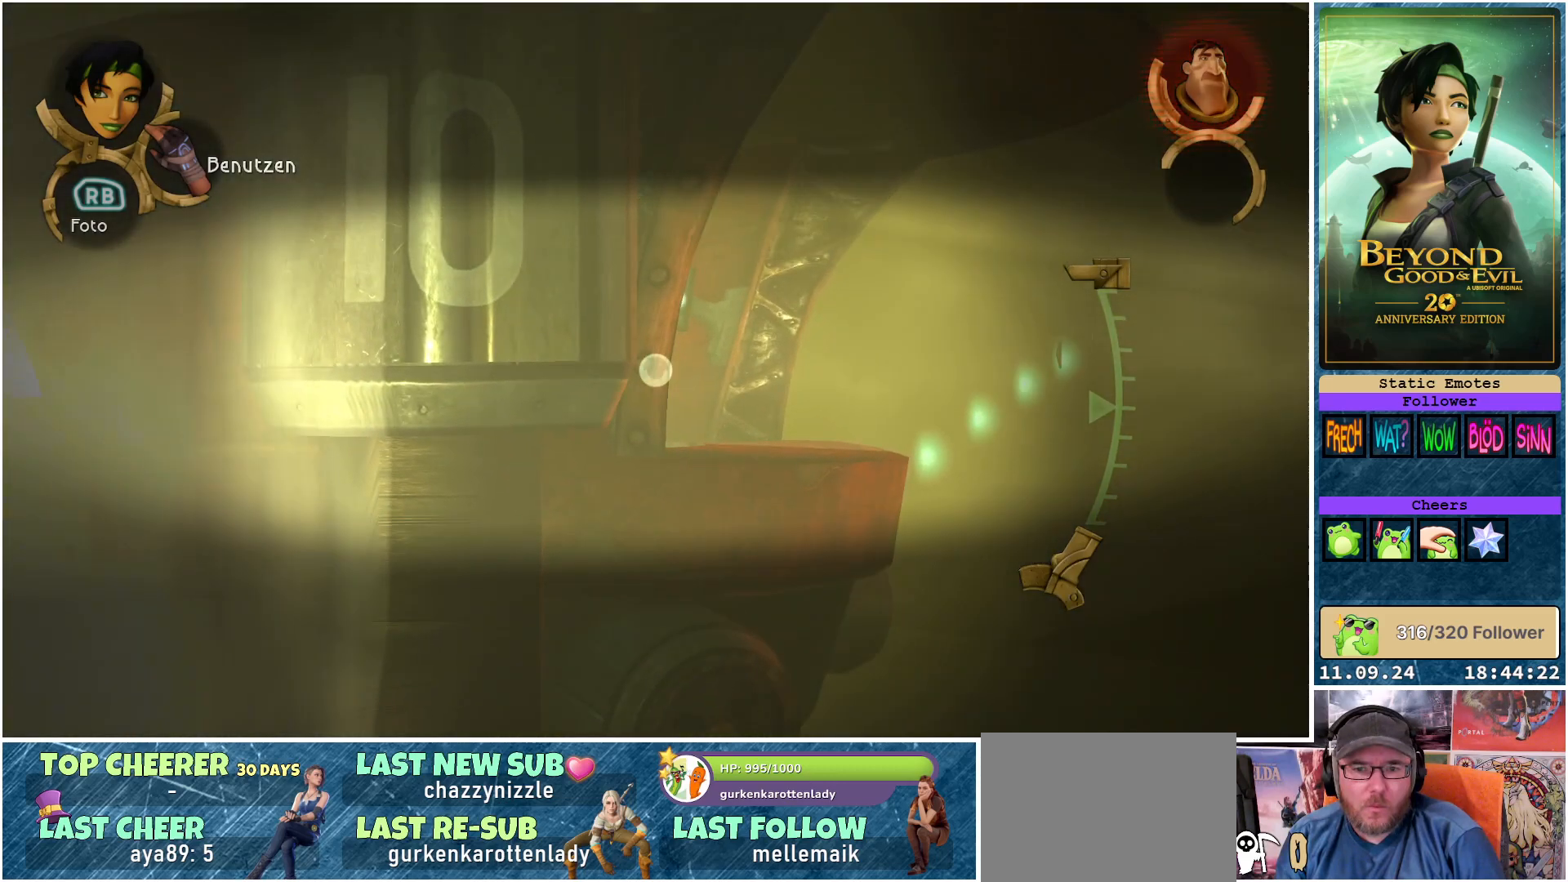
{"buttons": ["L1"], "left_stick": "up-right", "right_stick": "center", "events": [[133, "left_stick", "up-right"], [217, "right_stick", "up-right"], [333, "right_stick", "center"]]}
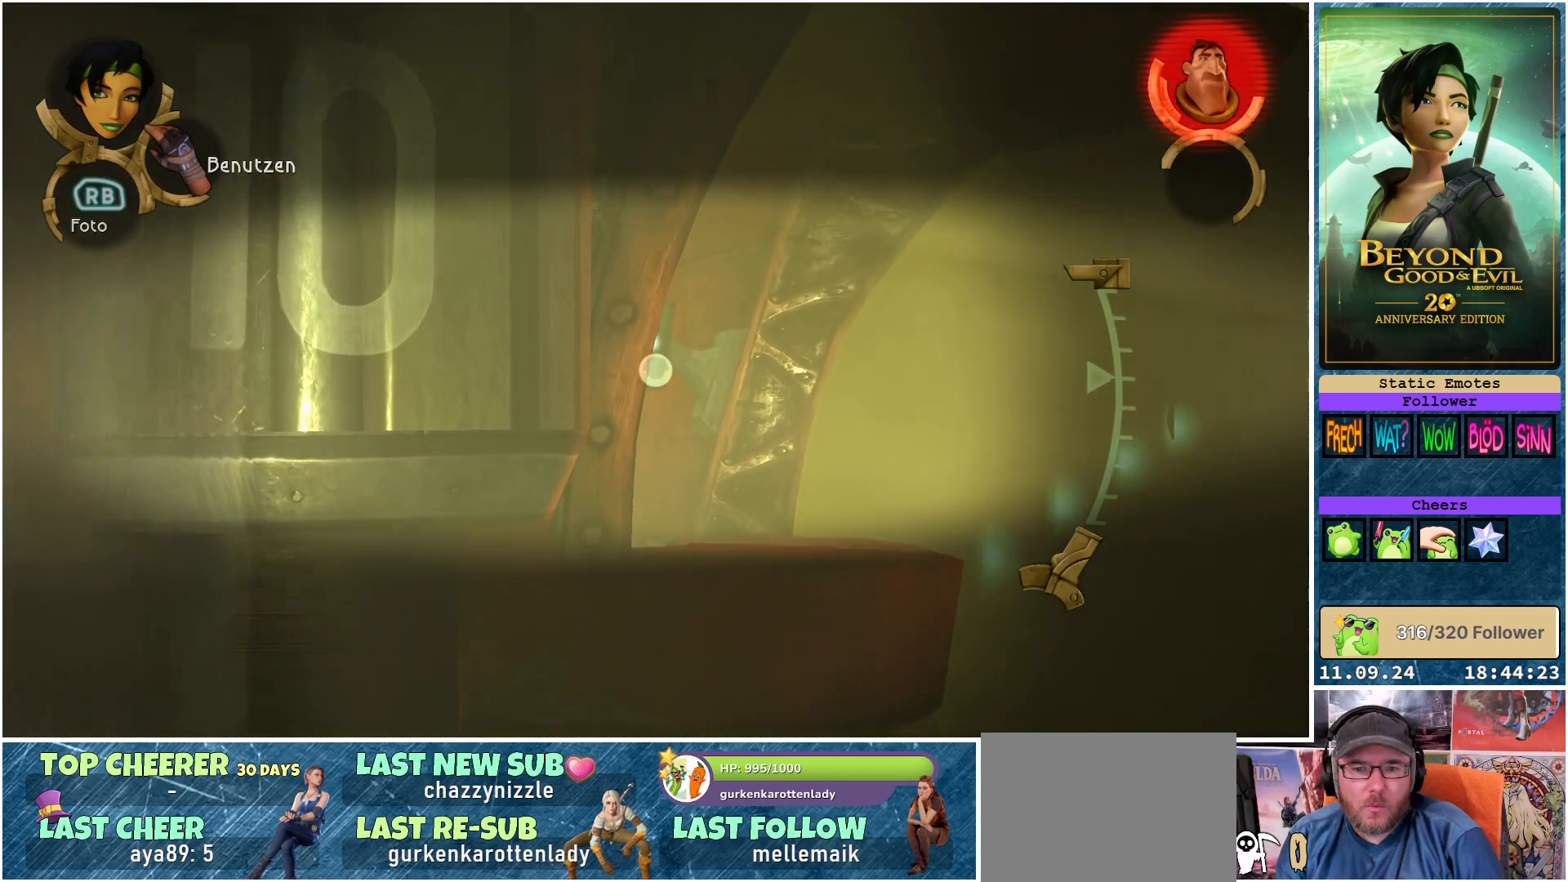
{"buttons": ["L1"], "left_stick": "up-right", "right_stick": "center", "events": []}
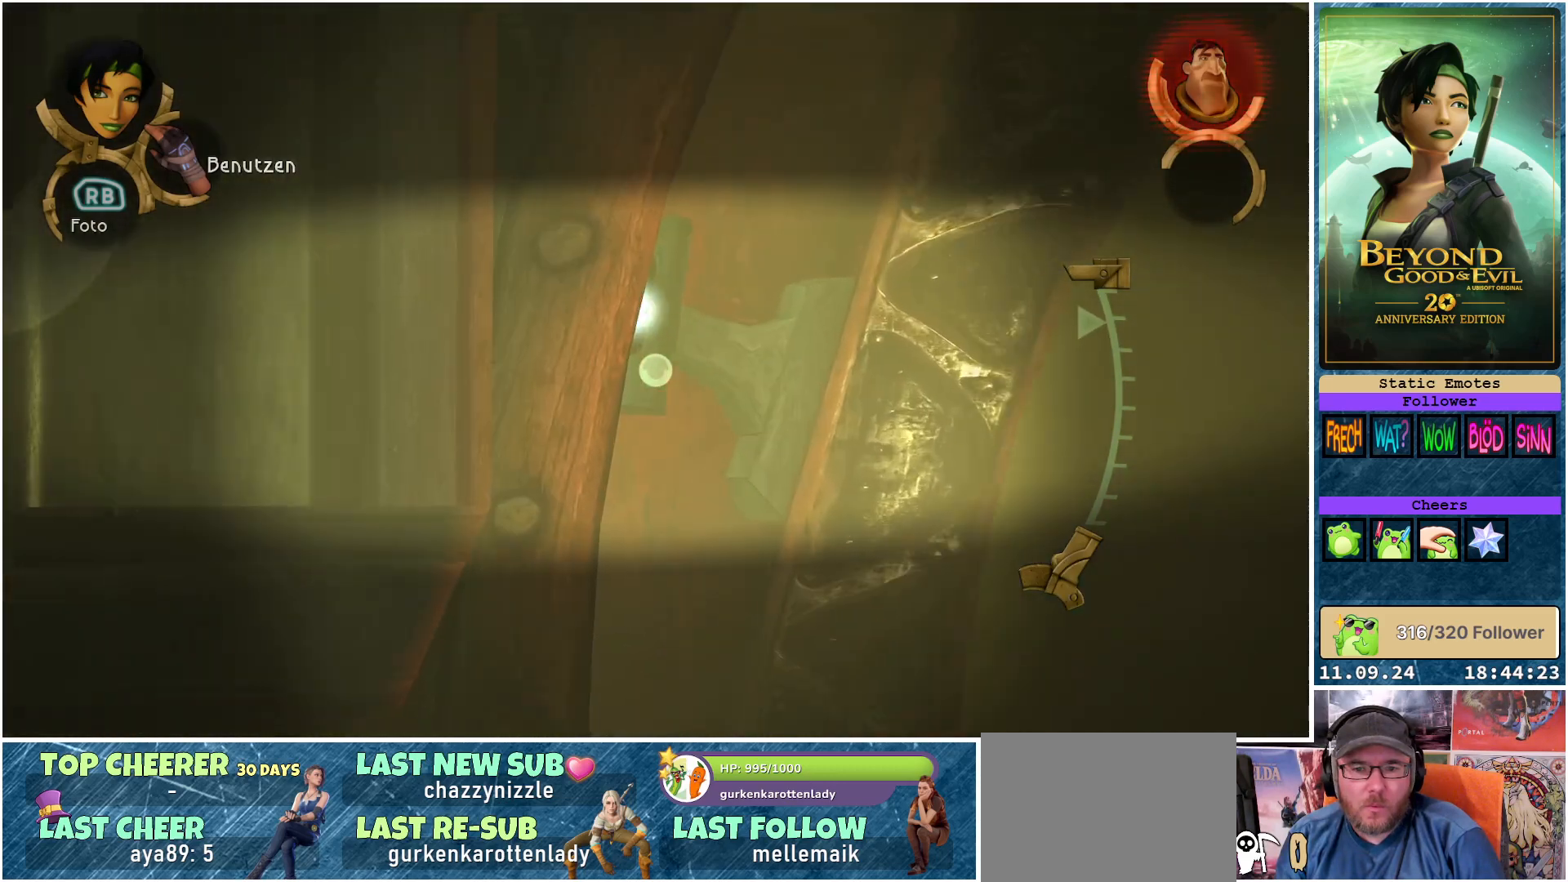
{"buttons": ["L1"], "left_stick": "down", "right_stick": "down", "events": [[67, "left_stick", "center"], [317, "left_stick", "down-right"], [467, "left_stick", "down"], [483, "right_stick", "down"]]}
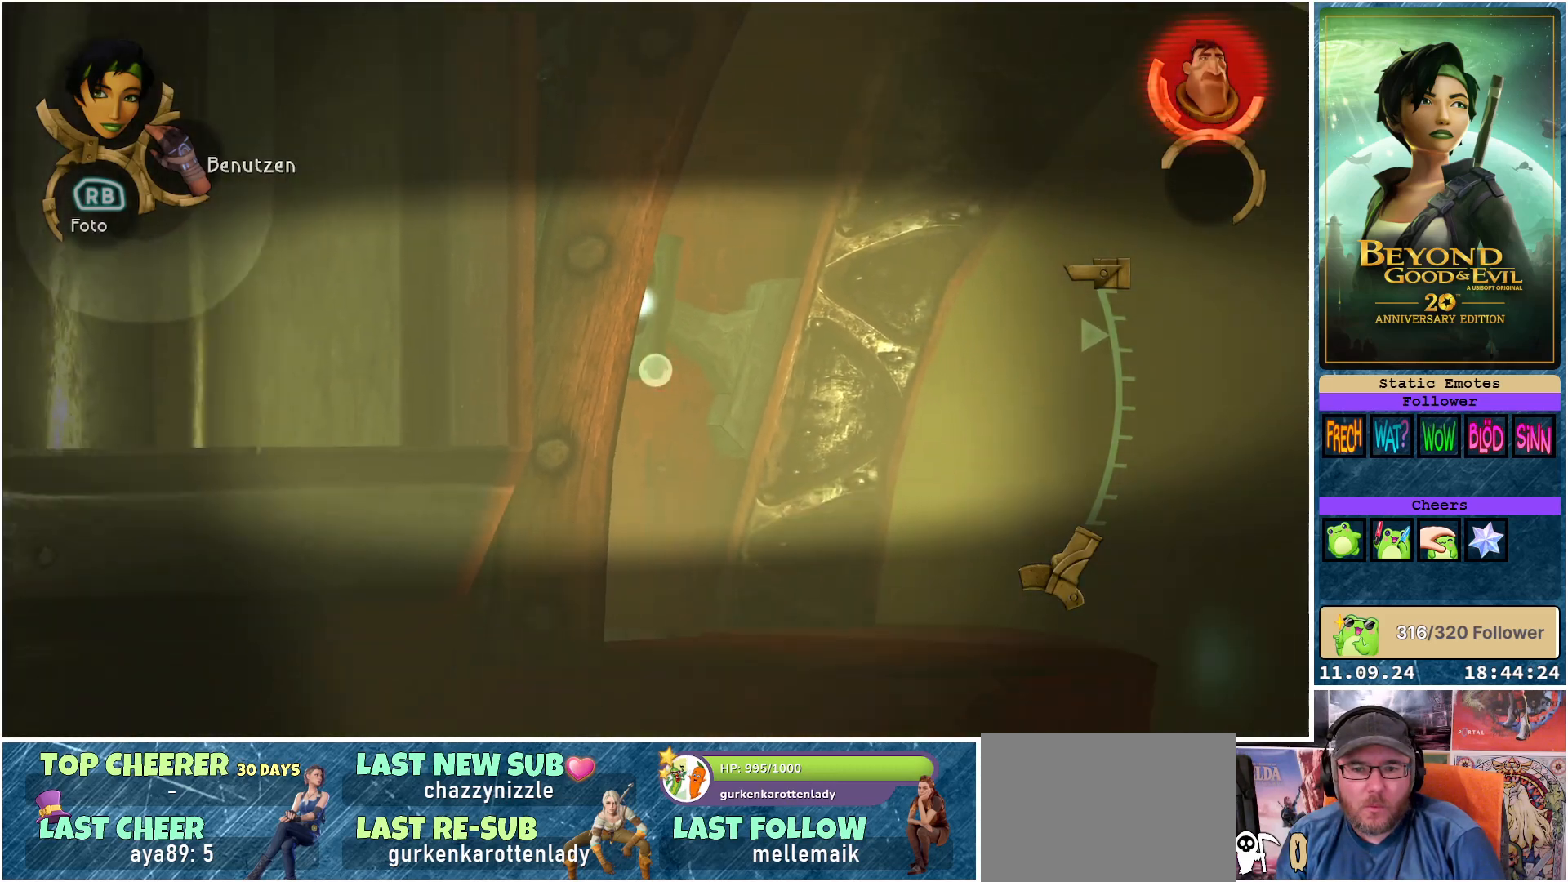
{"buttons": ["L1"], "left_stick": "down-left", "right_stick": "left", "events": [[333, "right_stick", "down-left"], [450, "right_stick", "left"], [500, "left_stick", "down-left"]]}
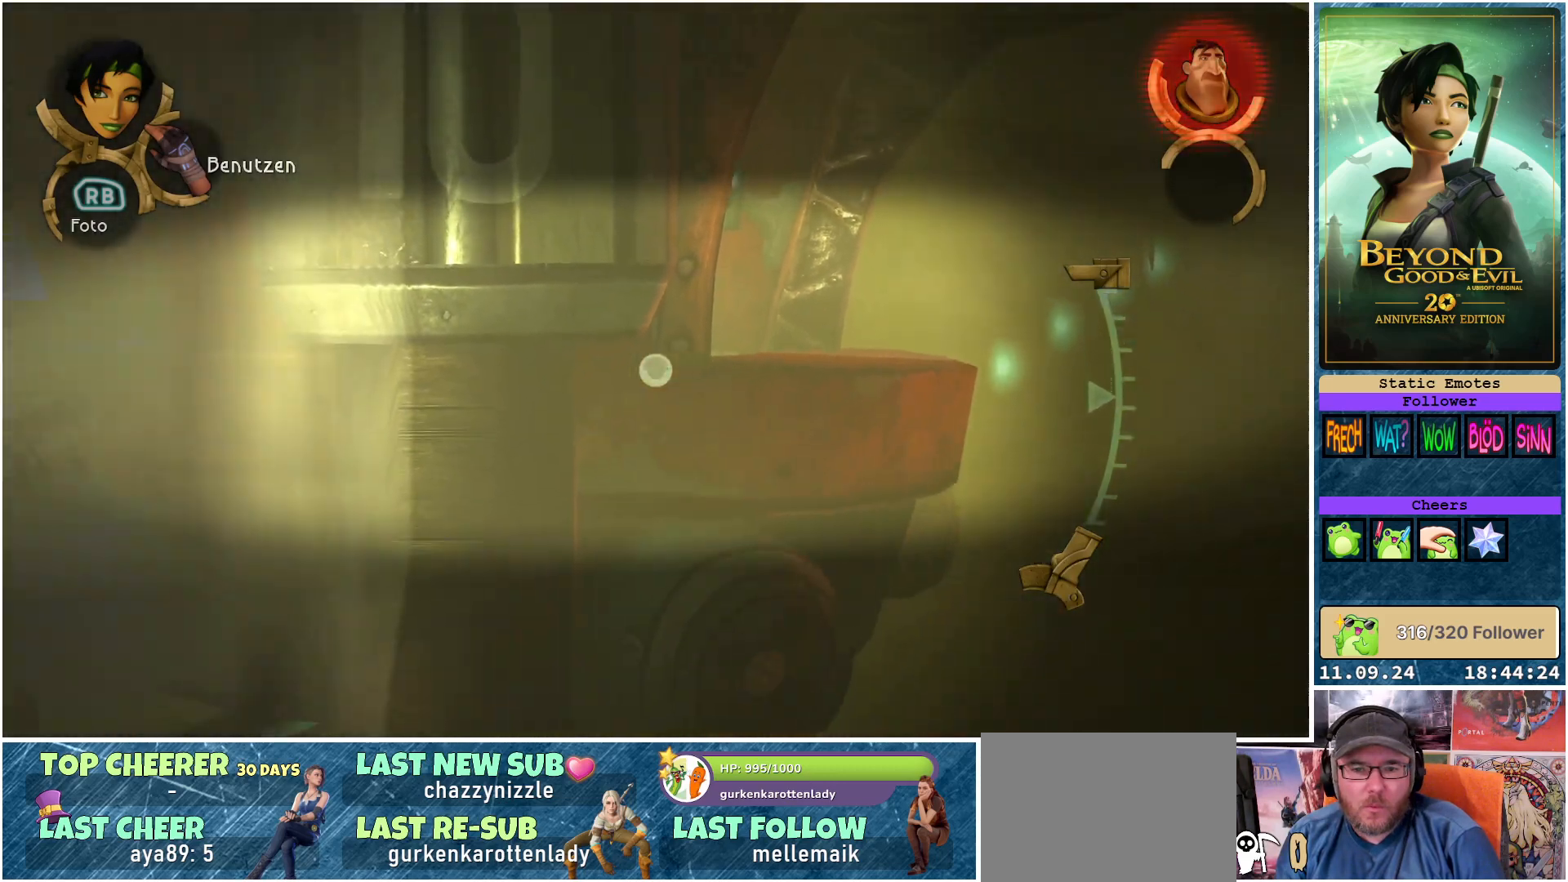
{"buttons": ["L1"], "left_stick": "center", "right_stick": "left", "events": [[117, "left_stick", "center"]]}
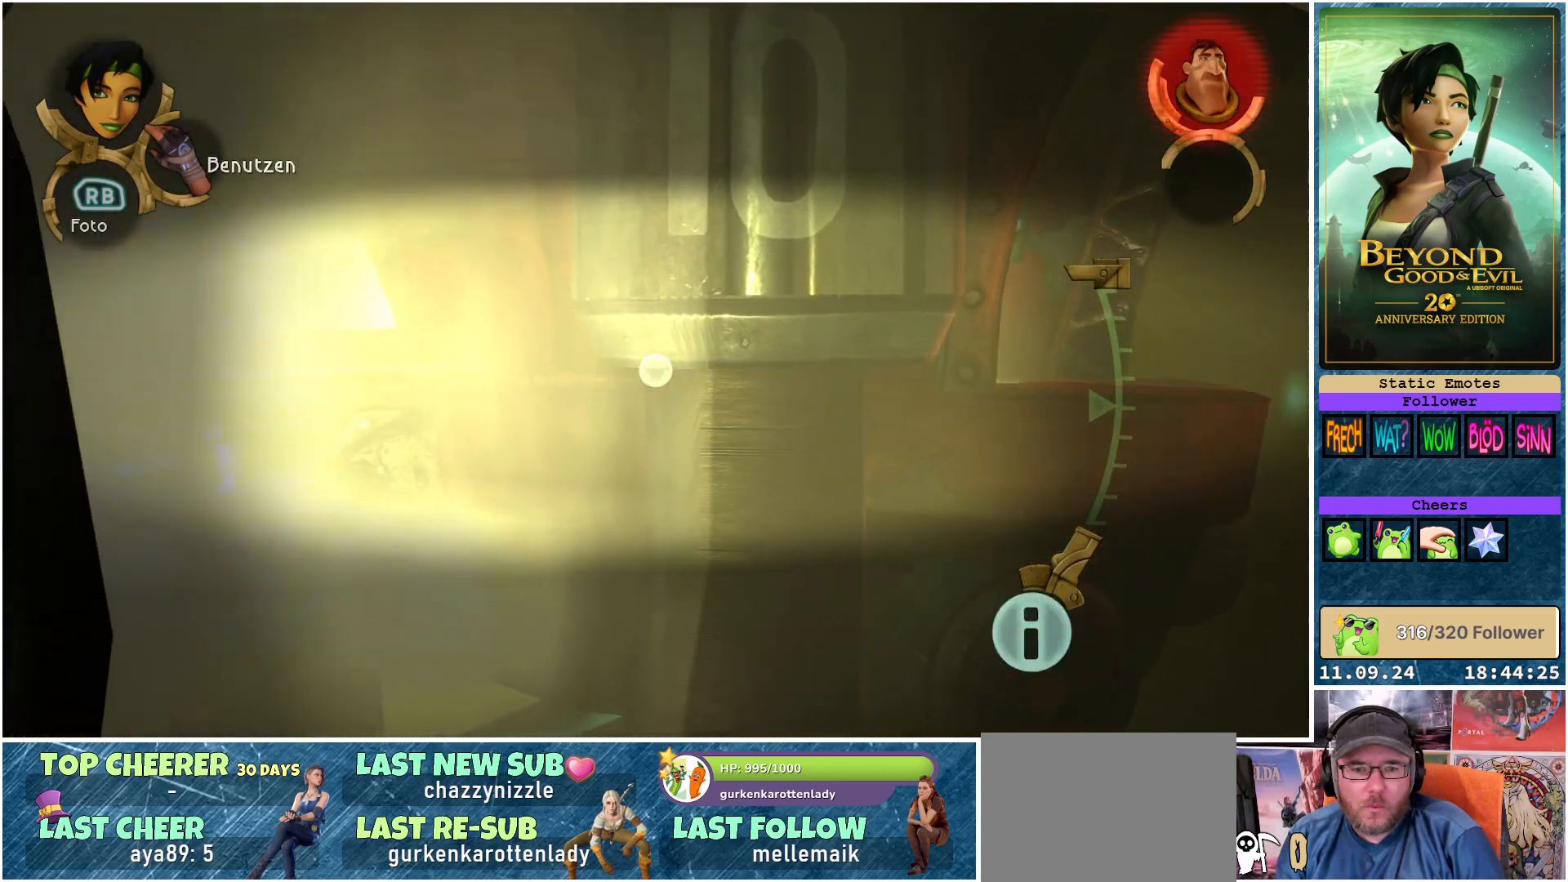
{"buttons": ["L1"], "left_stick": "center", "right_stick": "down", "events": [[283, "right_stick", "down-left"], [400, "right_stick", "down"]]}
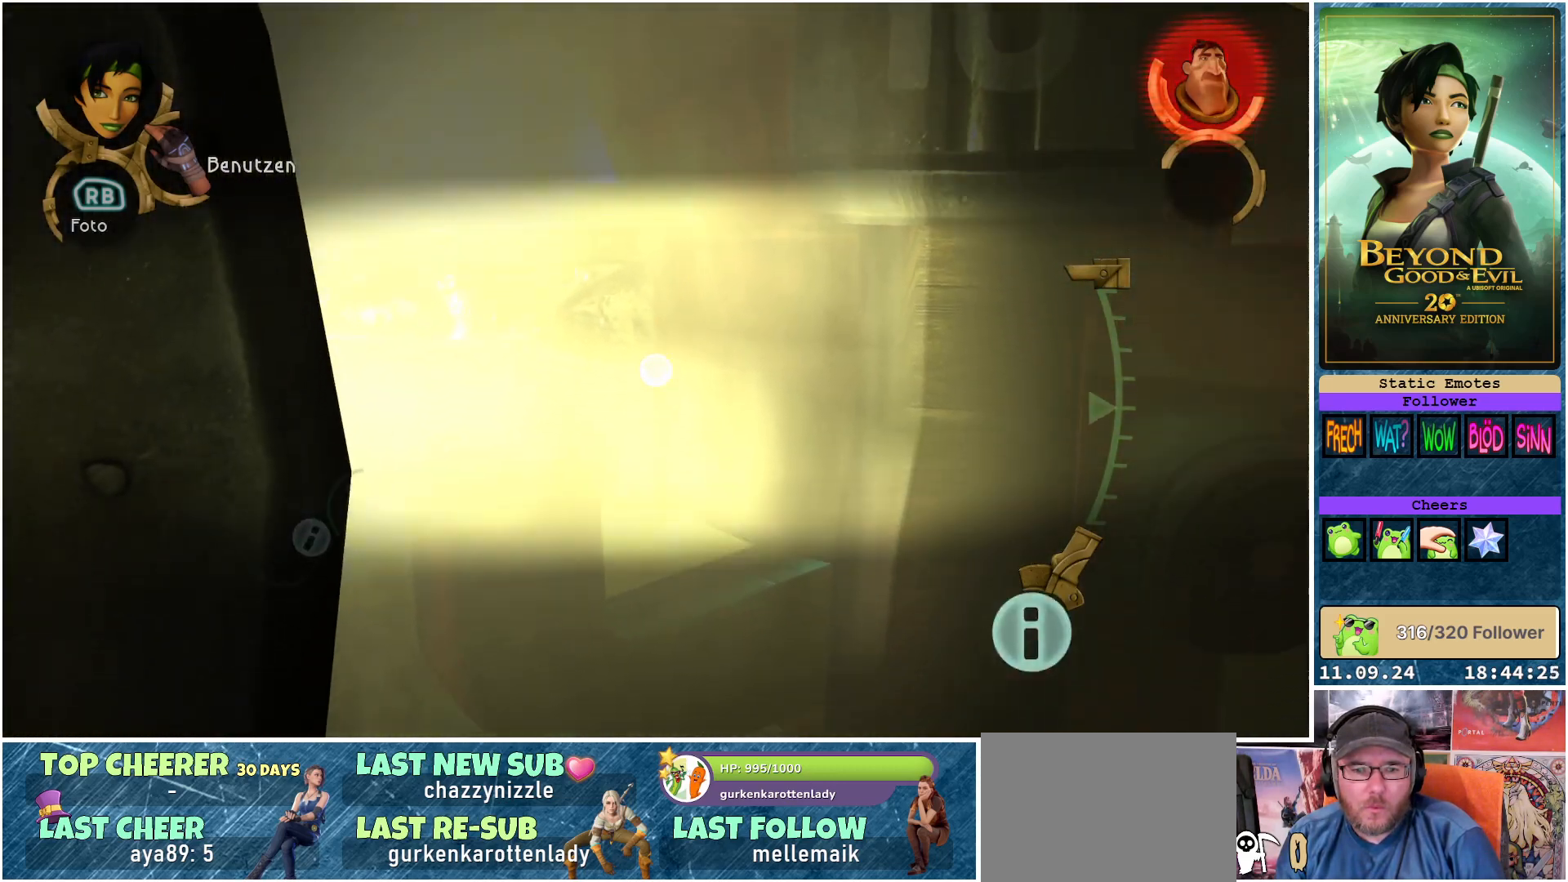
{"buttons": ["L1"], "left_stick": "center", "right_stick": "center", "events": [[117, "right_stick", "center"]]}
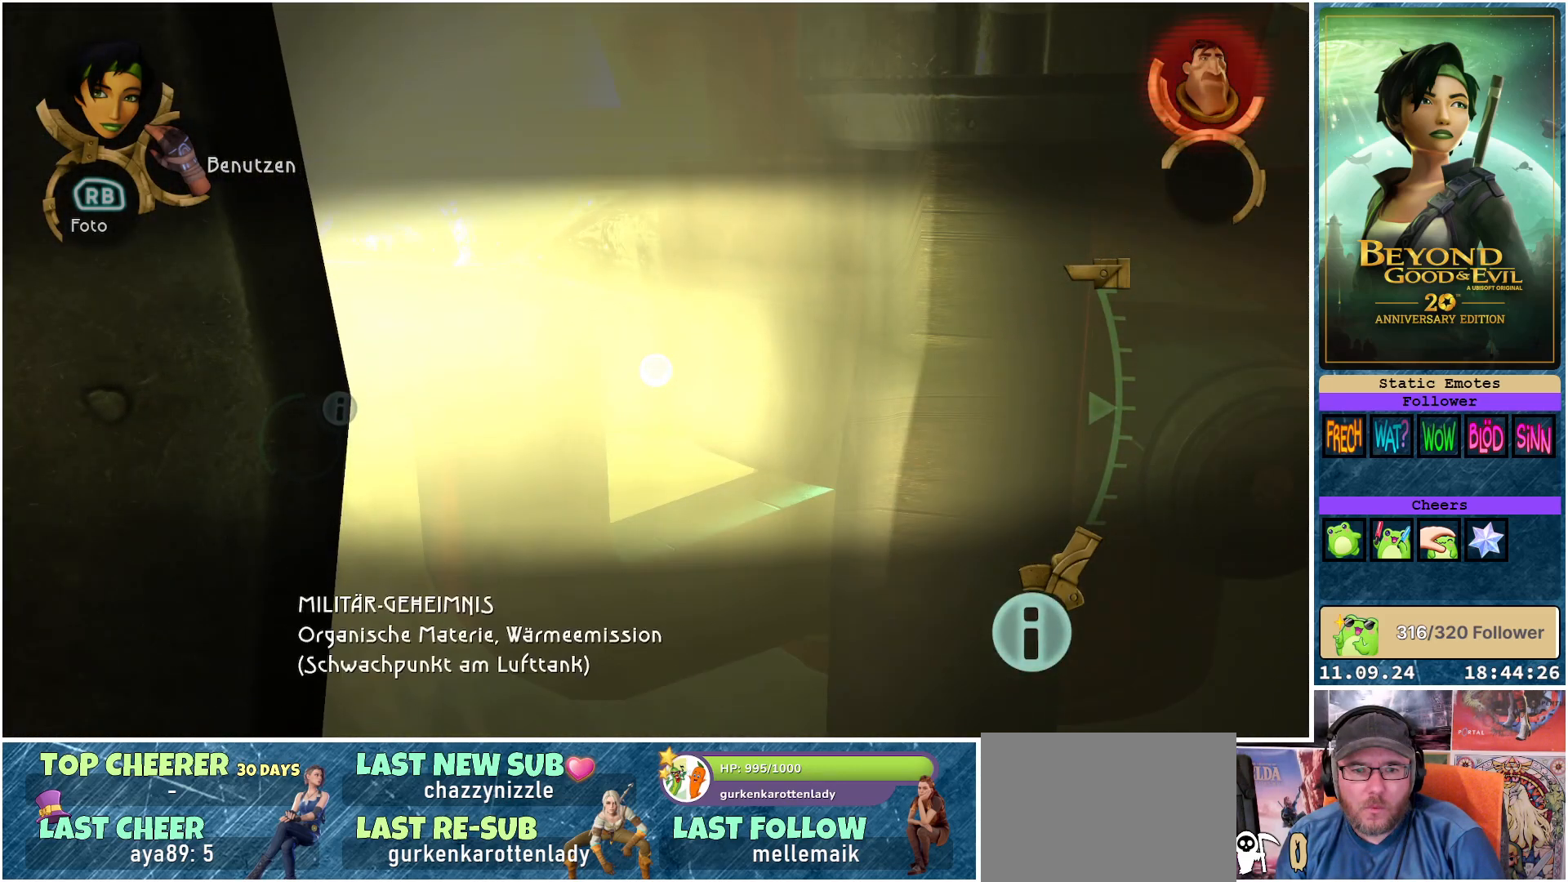
{"buttons": ["L1"], "left_stick": "center", "right_stick": "right", "events": [[117, "right_stick", "down"], [300, "right_stick", "center"], [500, "right_stick", "right"]]}
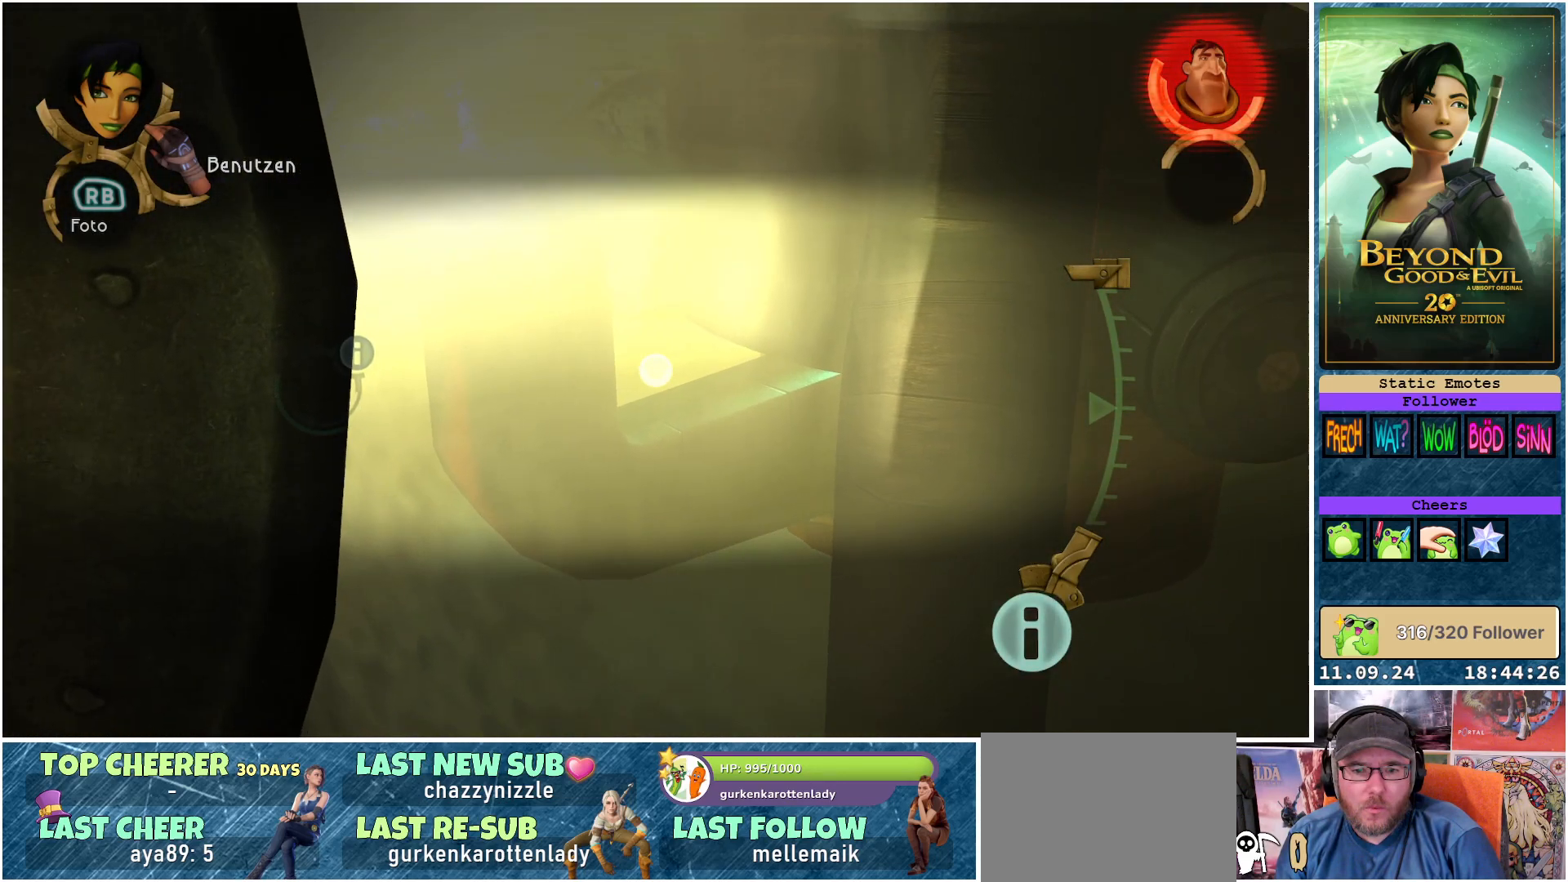
{"buttons": ["L1"], "left_stick": "center", "right_stick": "right", "events": []}
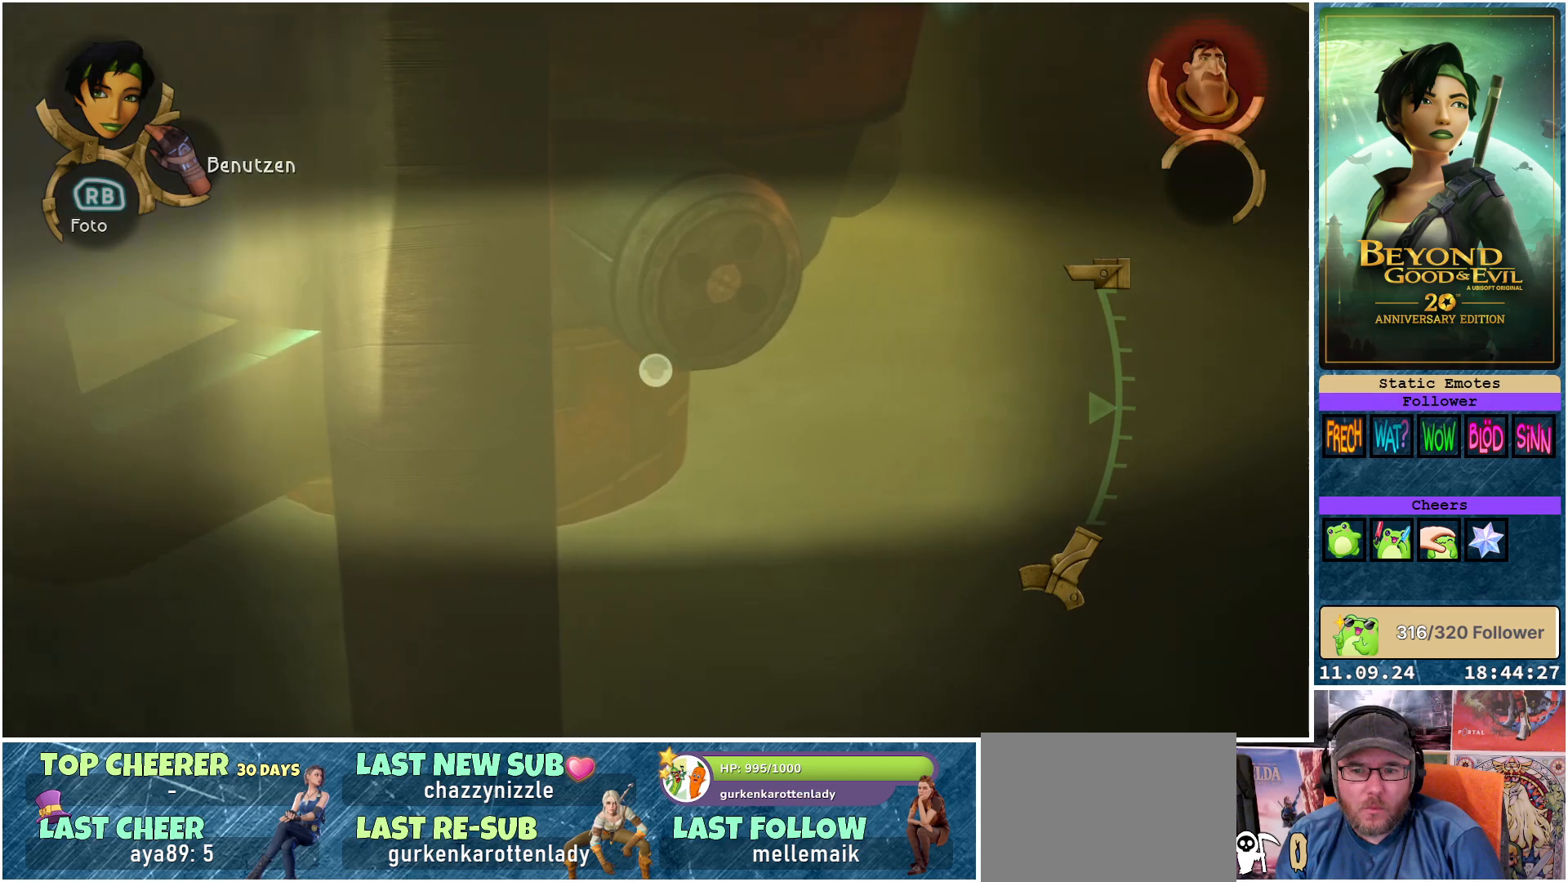
{"buttons": ["L1"], "left_stick": "center", "right_stick": "up-left", "events": [[300, "right_stick", "center"], [417, "right_stick", "up-left"]]}
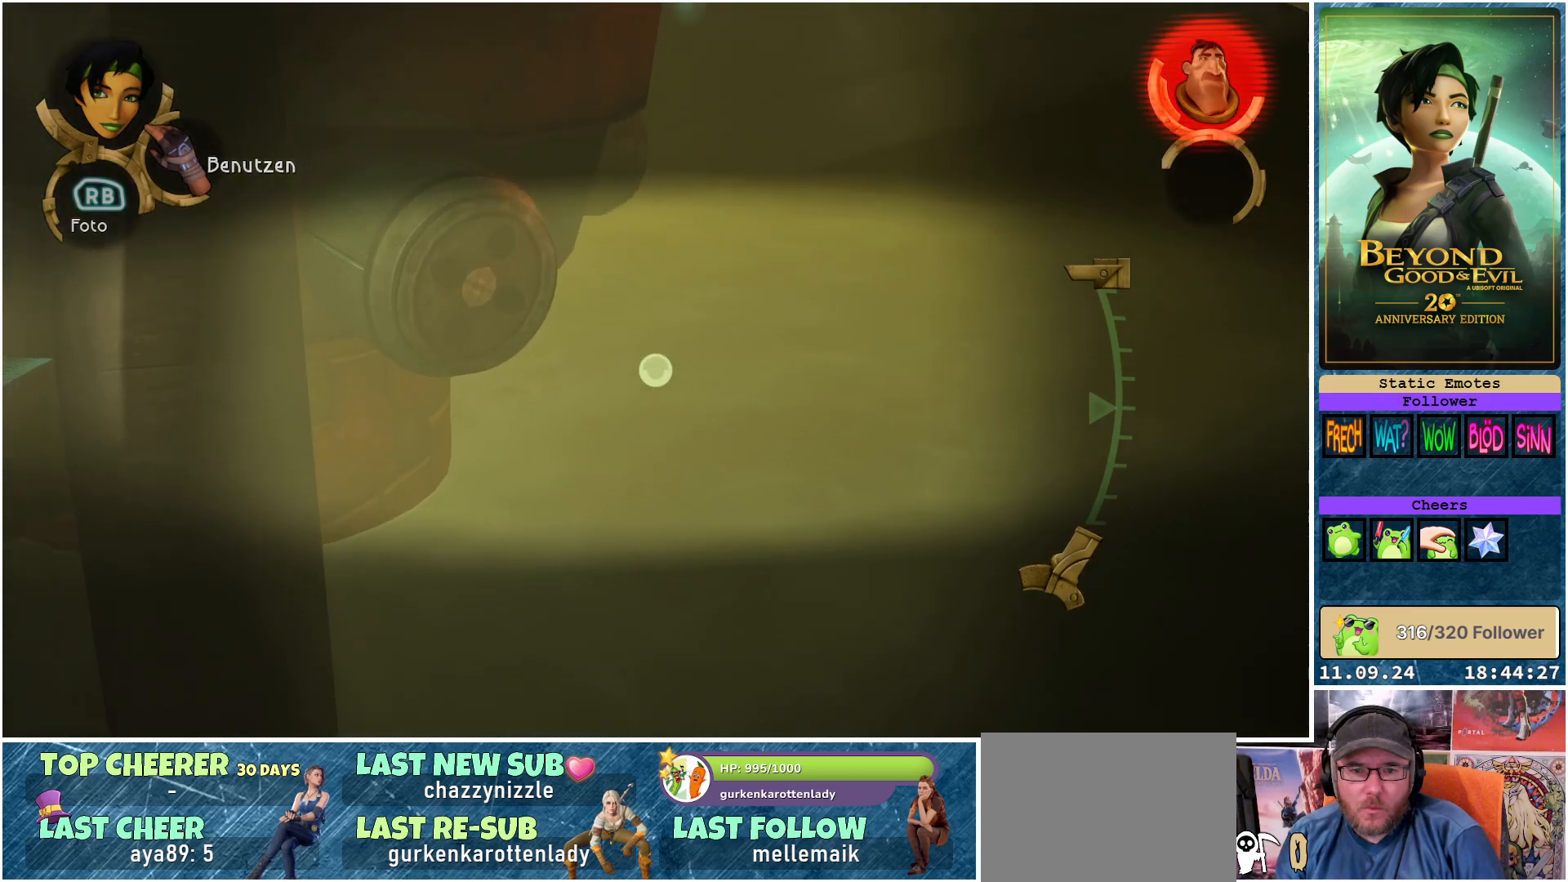
{"buttons": ["L1"], "left_stick": "up-right", "right_stick": "right", "events": [[100, "right_stick", "center"], [283, "right_stick", "right"], [333, "left_stick", "up-right"]]}
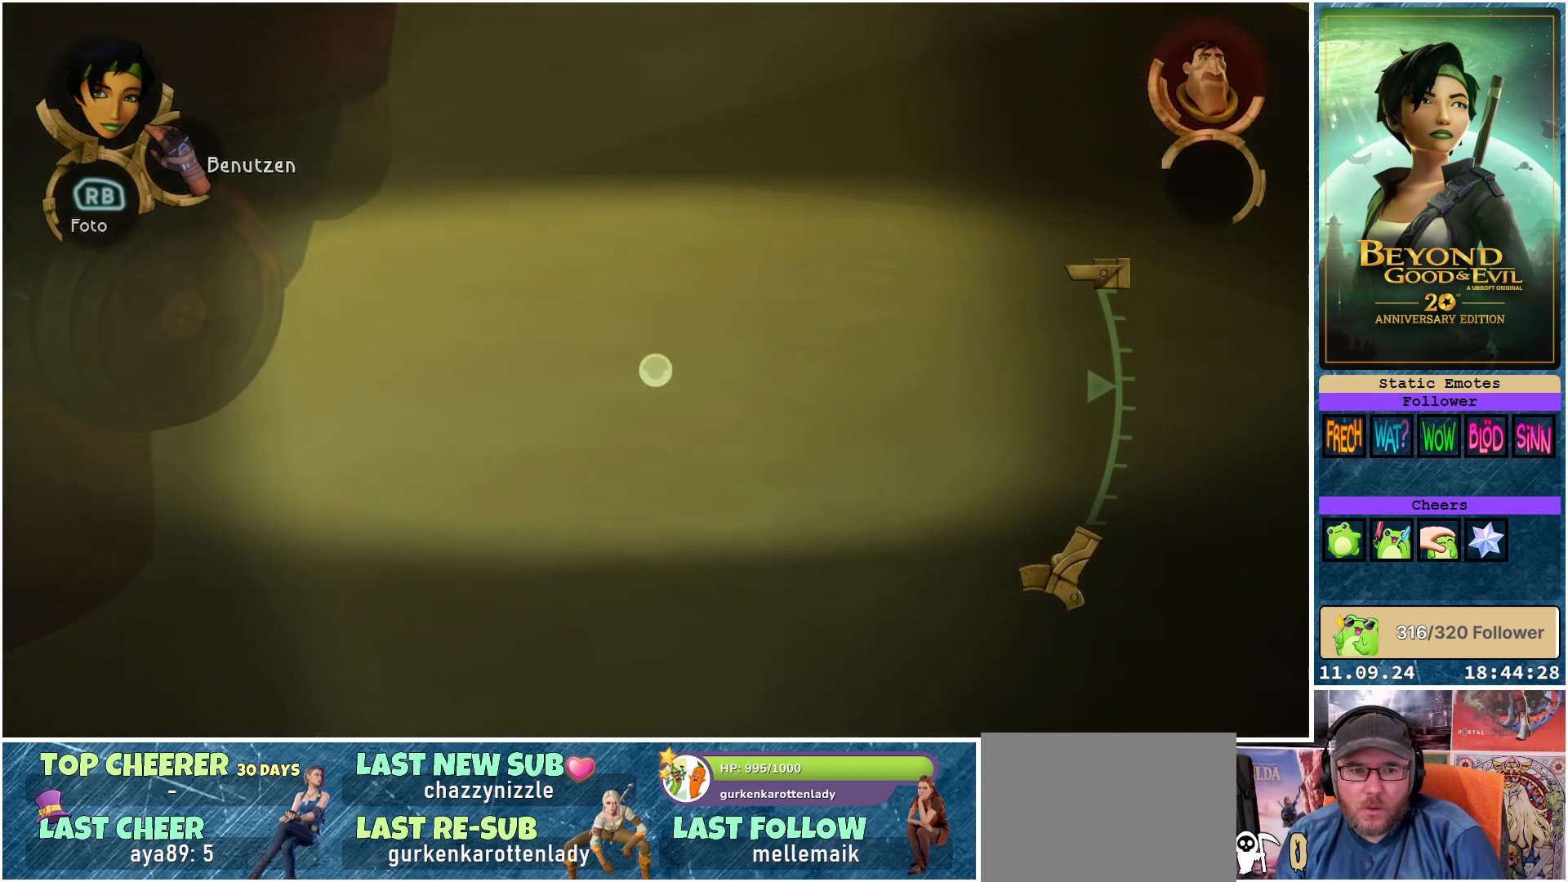
{"buttons": ["L1"], "left_stick": "down", "right_stick": "right", "events": [[67, "left_stick", "center"], [200, "left_stick", "down"]]}
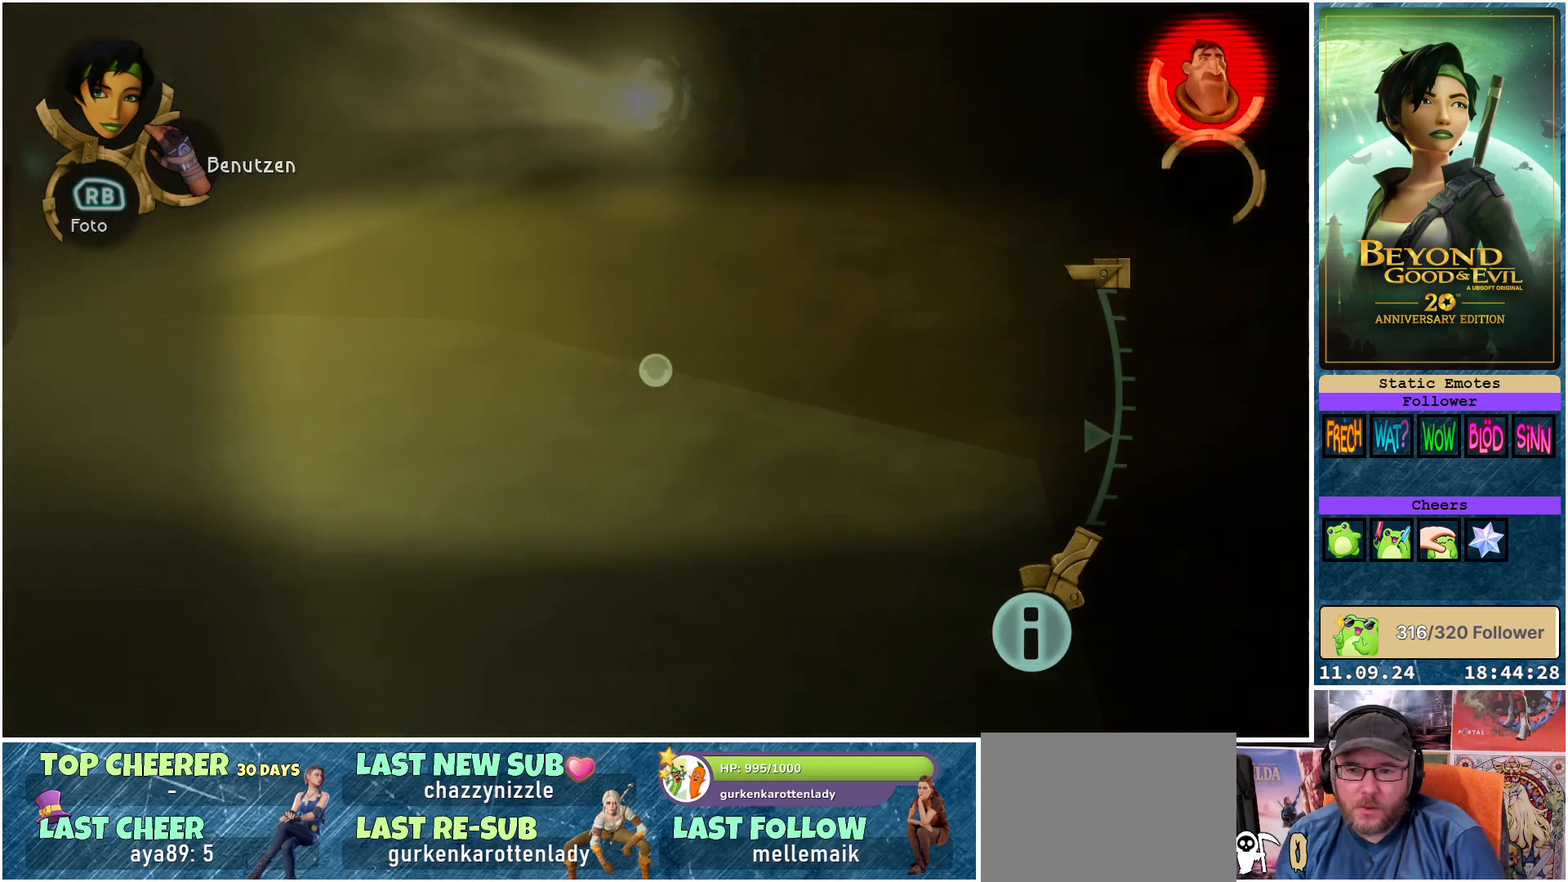
{"buttons": ["L1"], "left_stick": "down-left", "right_stick": "down", "events": [[117, "right_stick", "down-right"], [467, "left_stick", "down-left"], [467, "right_stick", "down"]]}
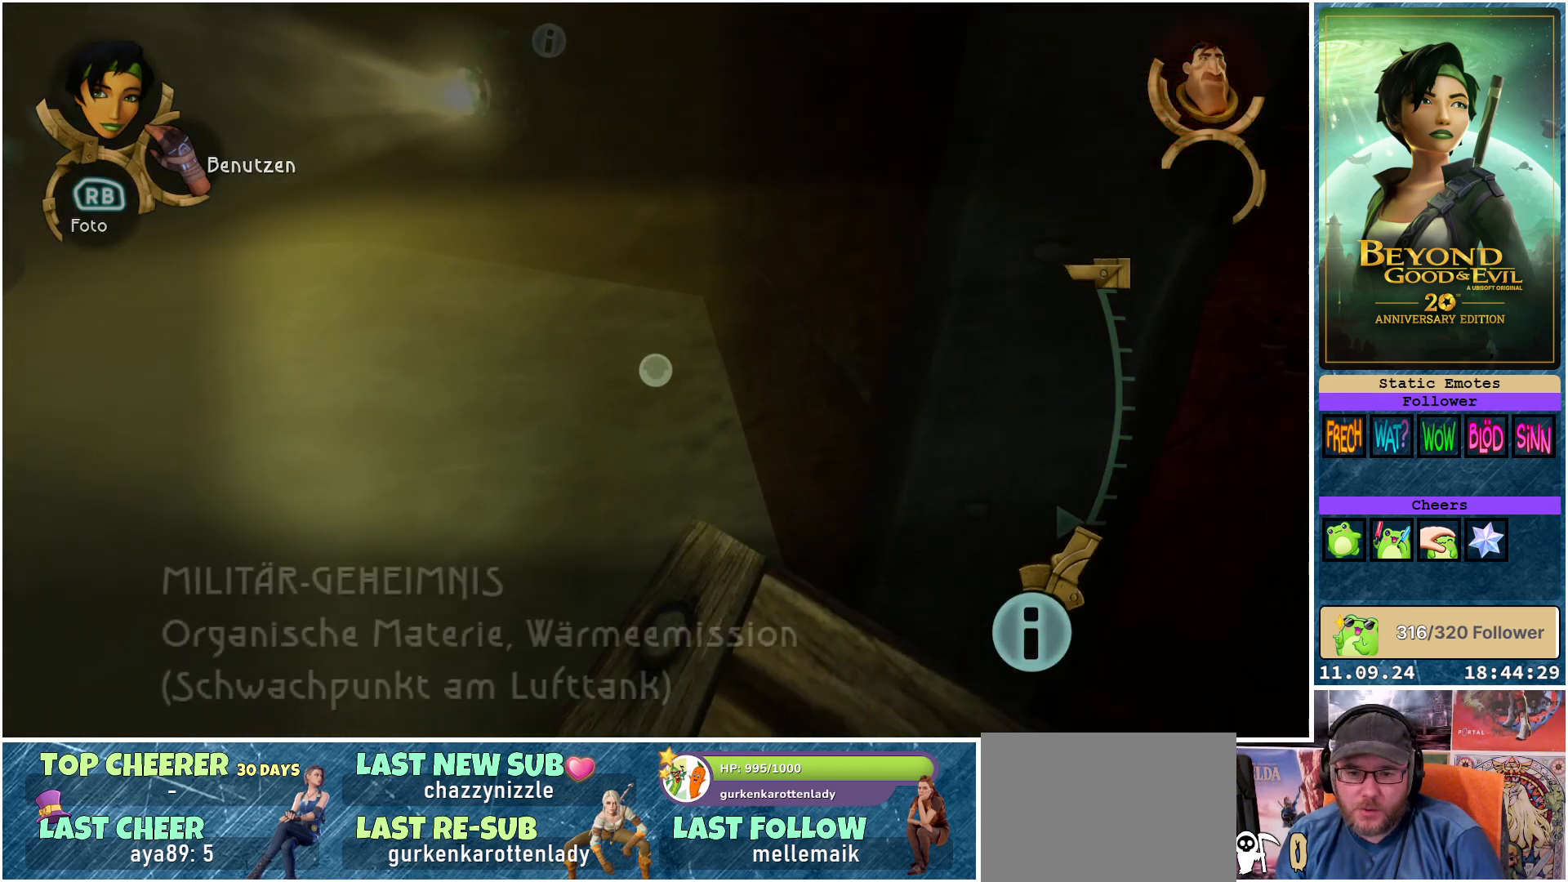
{"buttons": ["L1"], "left_stick": "up", "right_stick": "up", "events": [[117, "left_stick", "center"], [183, "right_stick", "center"], [333, "right_stick", "up"], [500, "left_stick", "up"]]}
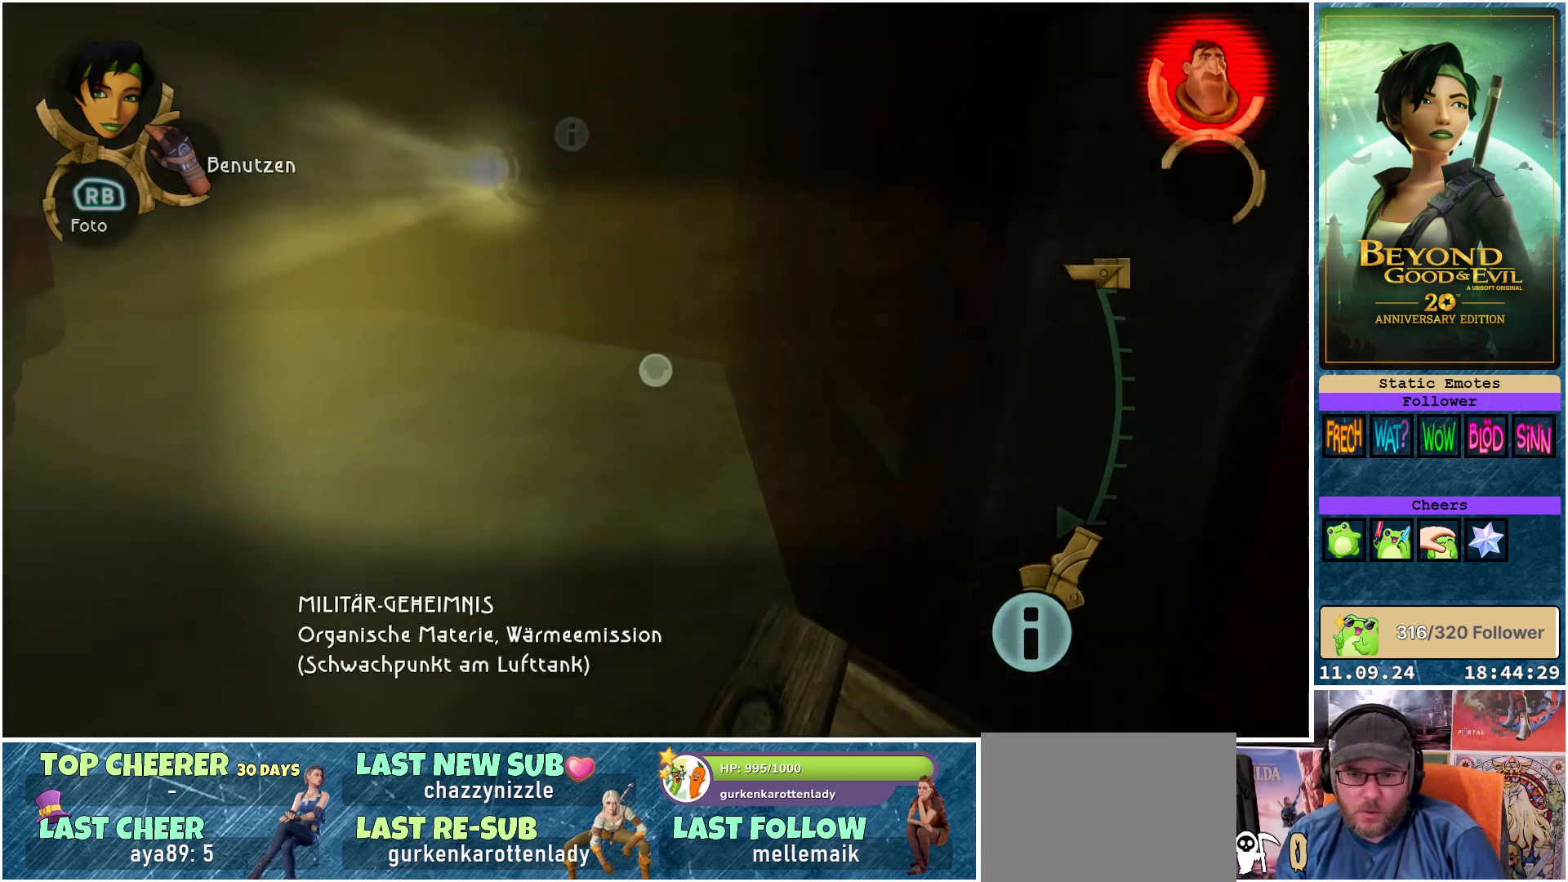
{"buttons": ["L1"], "left_stick": "up", "right_stick": "center", "events": [[300, "right_stick", "center"]]}
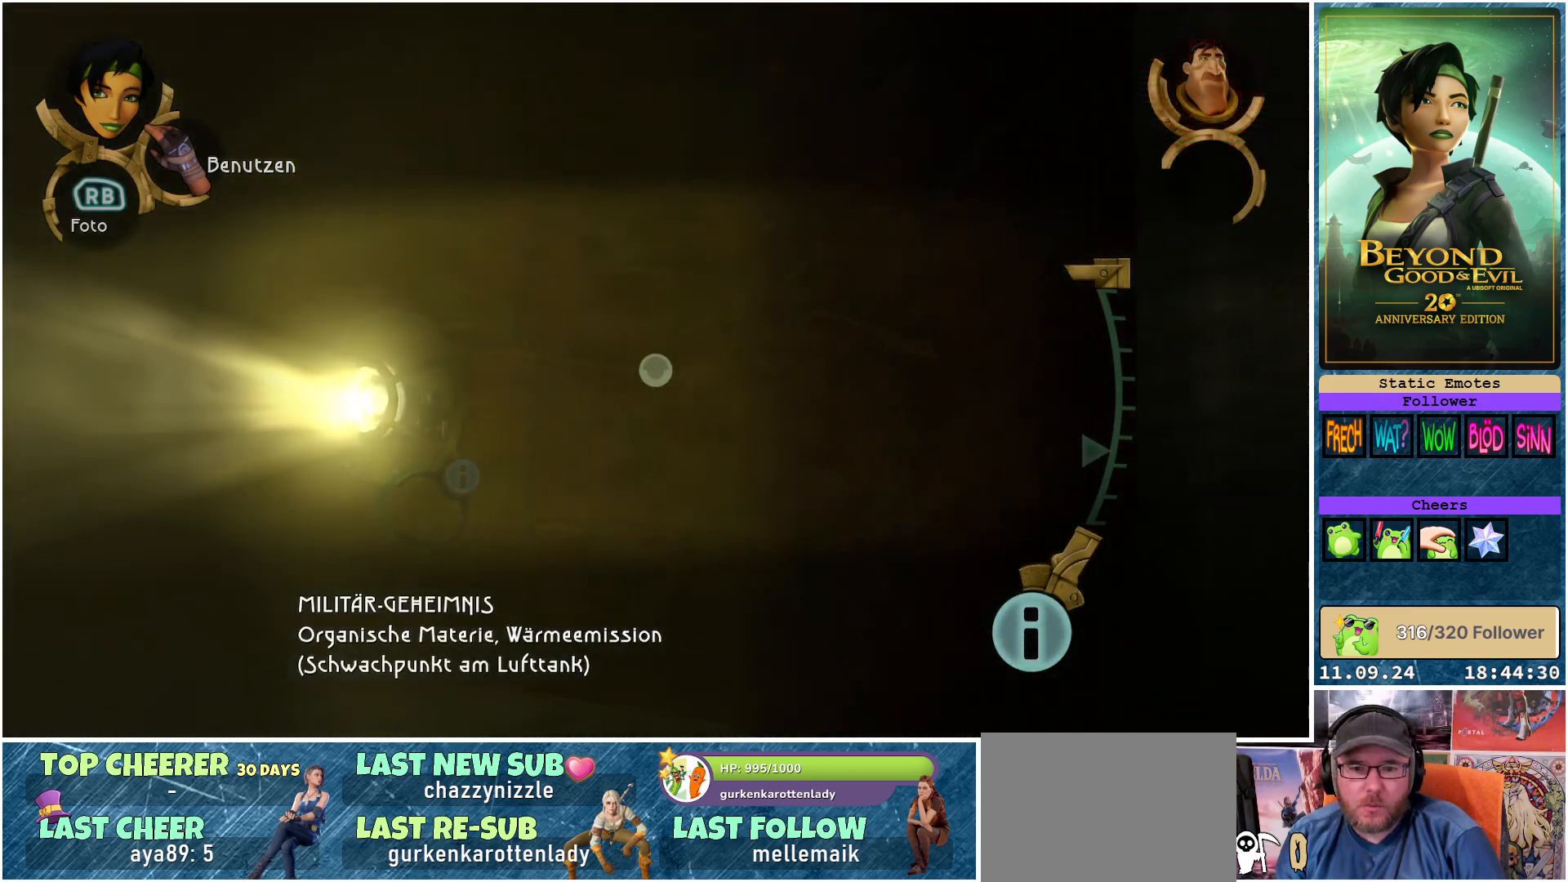
{"buttons": ["L1"], "left_stick": "right", "right_stick": "left", "events": [[50, "left_stick", "center"], [167, "right_stick", "left"], [300, "left_stick", "right"]]}
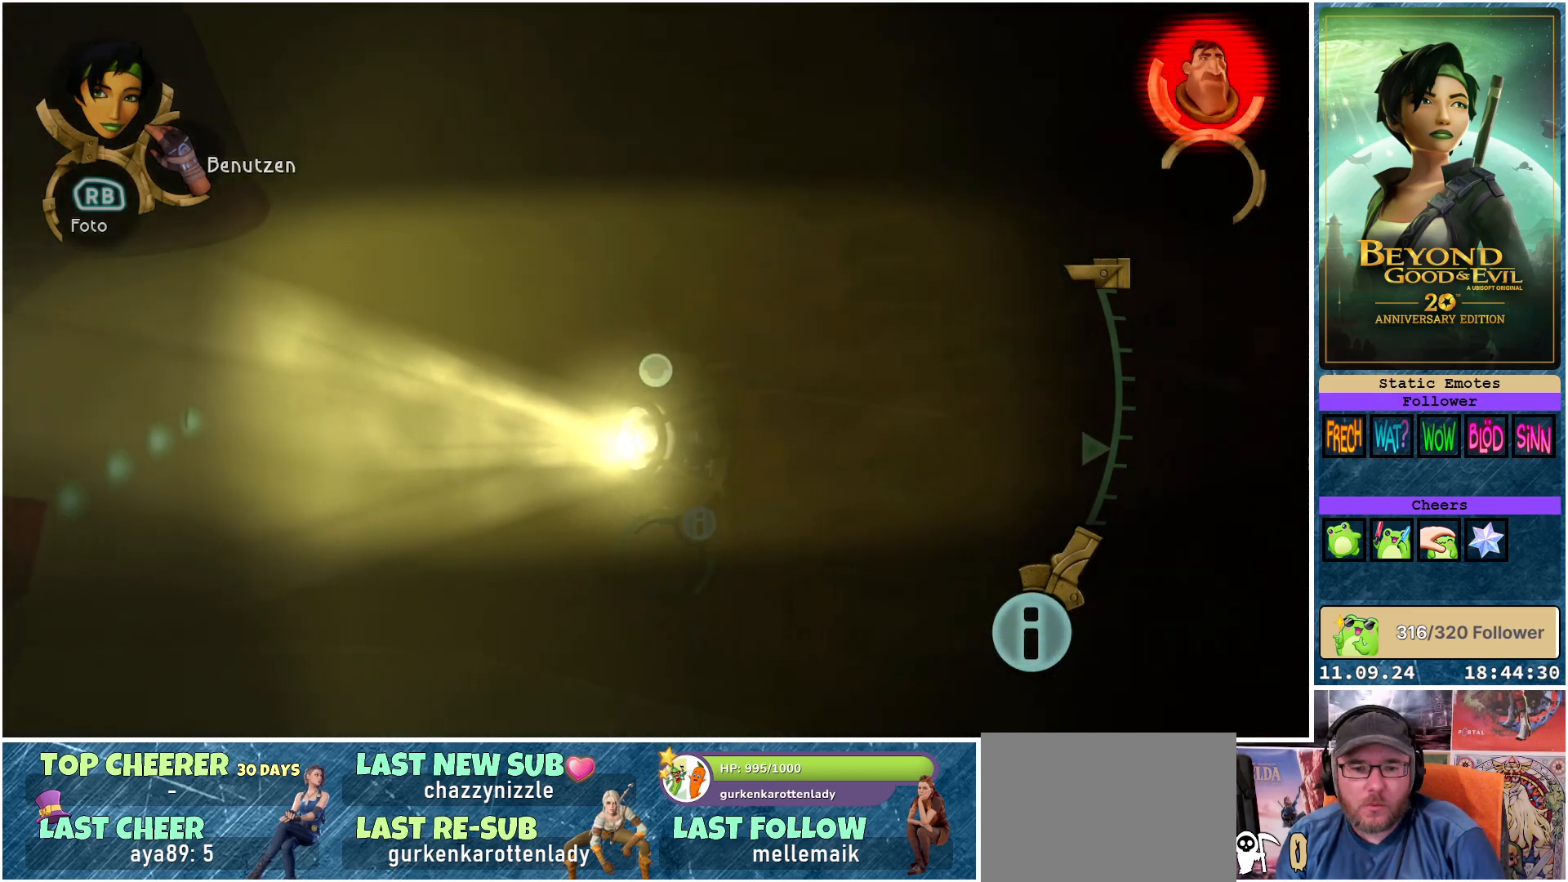
{"buttons": ["L1"], "left_stick": "up-right", "right_stick": "center", "events": [[350, "right_stick", "center"], [417, "left_stick", "up-right"]]}